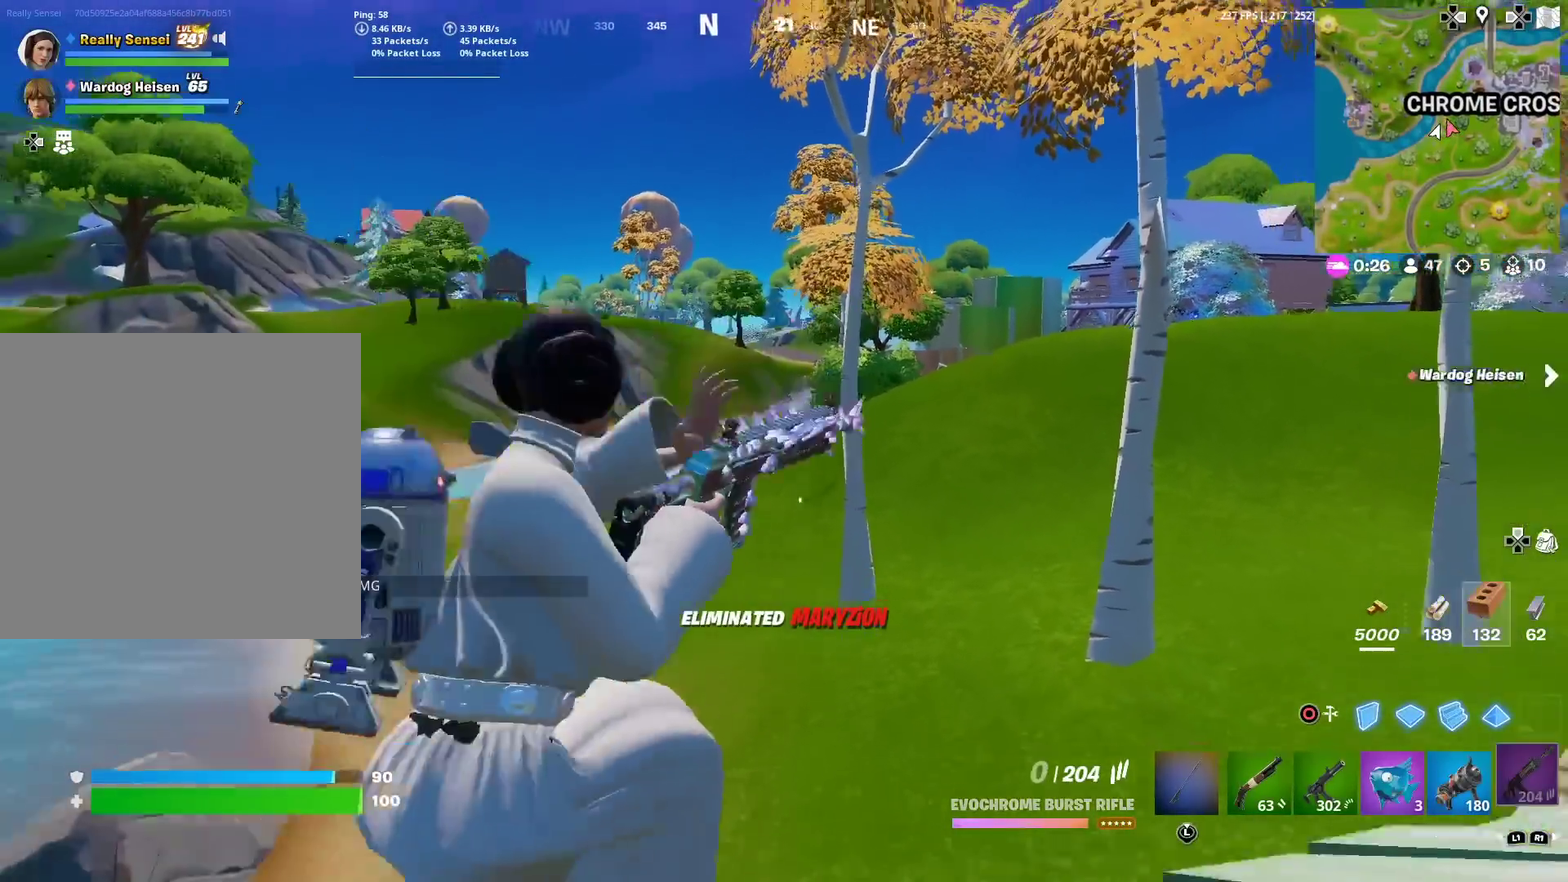
Gameplay with a controller (PlayStation layout); each line is a JSON object with the inputs held at the frame after it (dt_ms = milliseconds from this image to that frame). "events" lists button and stick changes between this image and that frame as [ms after this image, input, new state], when the widget could be followed in between. Not read: TOUCHPAD.
{"dt_ms": 300, "buttons": ["CROSS"], "left_stick": "up", "right_stick": "down-right", "events": [[217, "CROSS", "down"], [250, "right_stick", "down-right"]]}
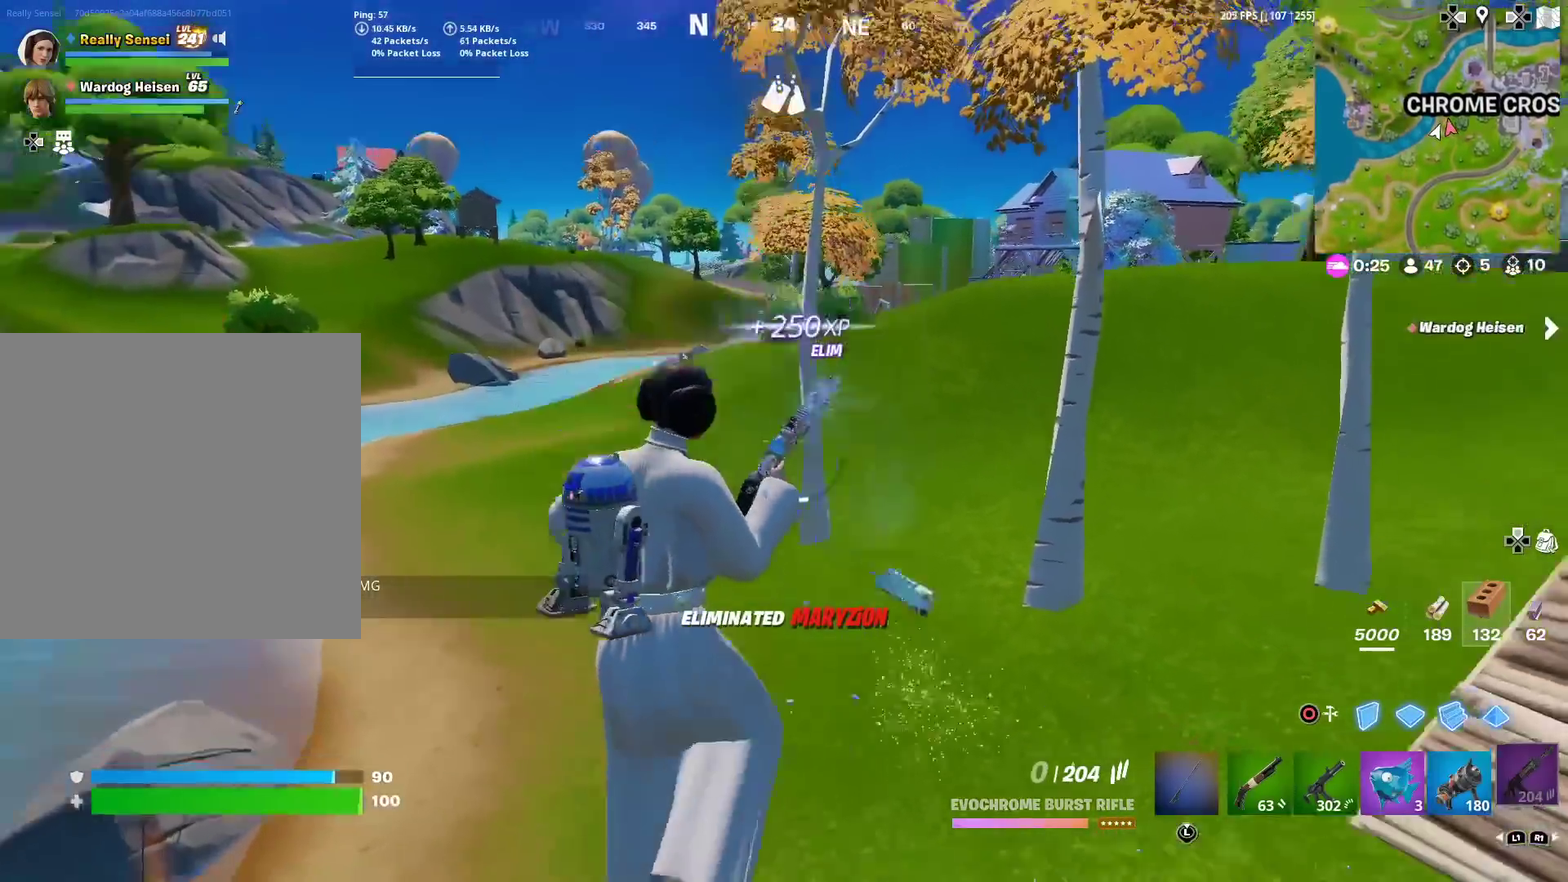
{"dt_ms": 901, "buttons": [], "left_stick": "left", "right_stick": "right", "events": [[17, "CROSS", "up"], [17, "right_stick", "right"], [133, "left_stick", "up-left"], [167, "right_stick", "up-right"], [250, "left_stick", "left"], [250, "right_stick", "center"], [384, "left_stick", "center"], [400, "right_stick", "right"], [500, "right_stick", "center"], [584, "left_stick", "left"], [684, "right_stick", "right"], [734, "right_stick", "center"], [901, "right_stick", "right"]]}
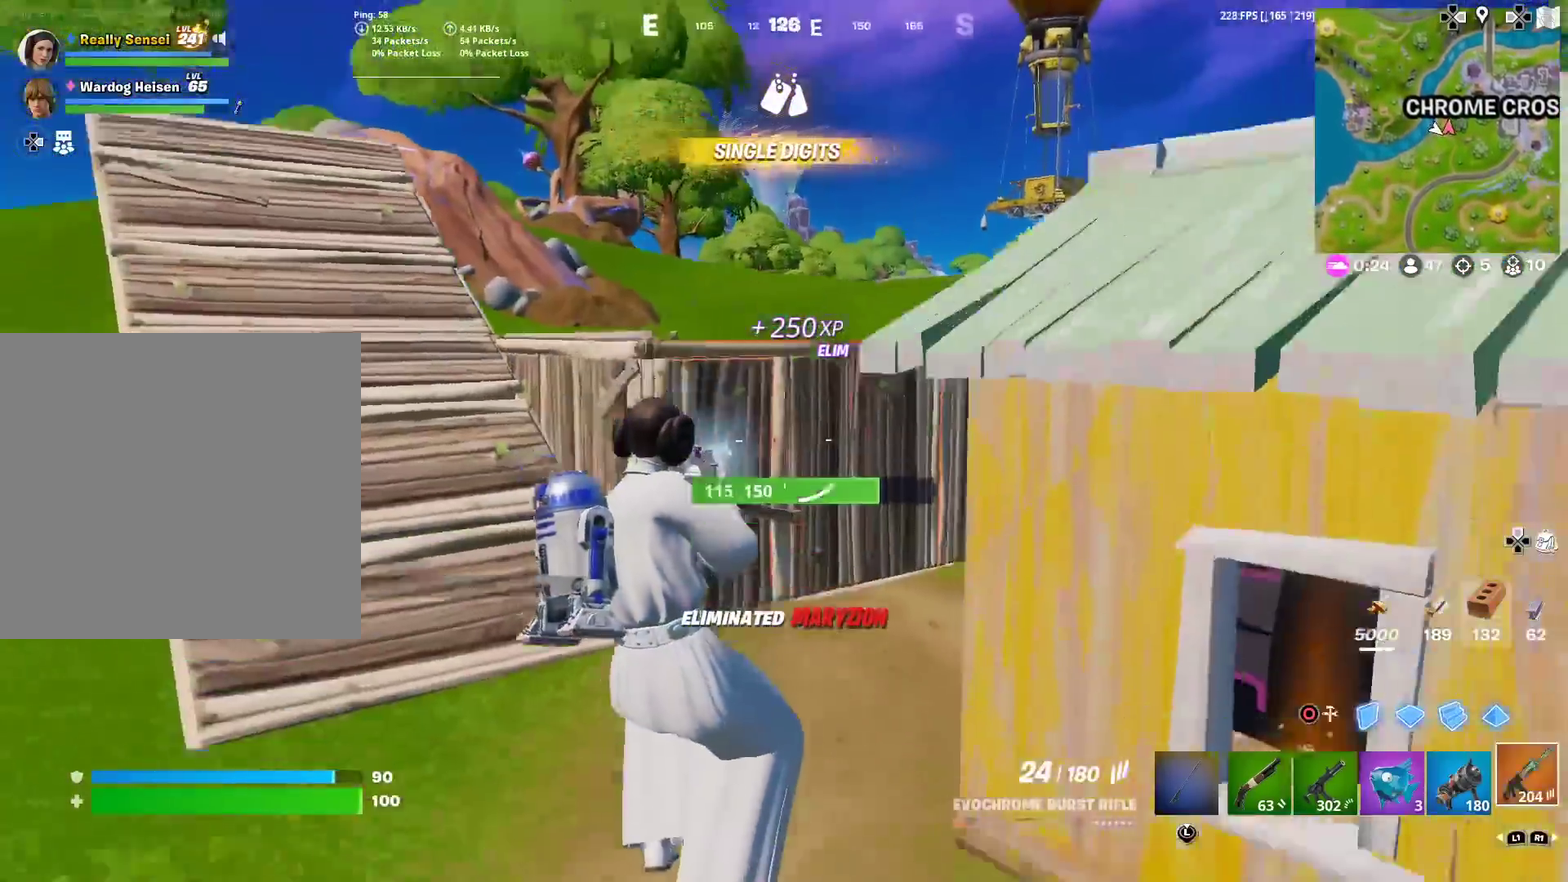
{"dt_ms": 300, "buttons": [], "left_stick": "down", "right_stick": "center", "events": [[150, "left_stick", "down-left"], [200, "right_stick", "center"], [283, "left_stick", "down"]]}
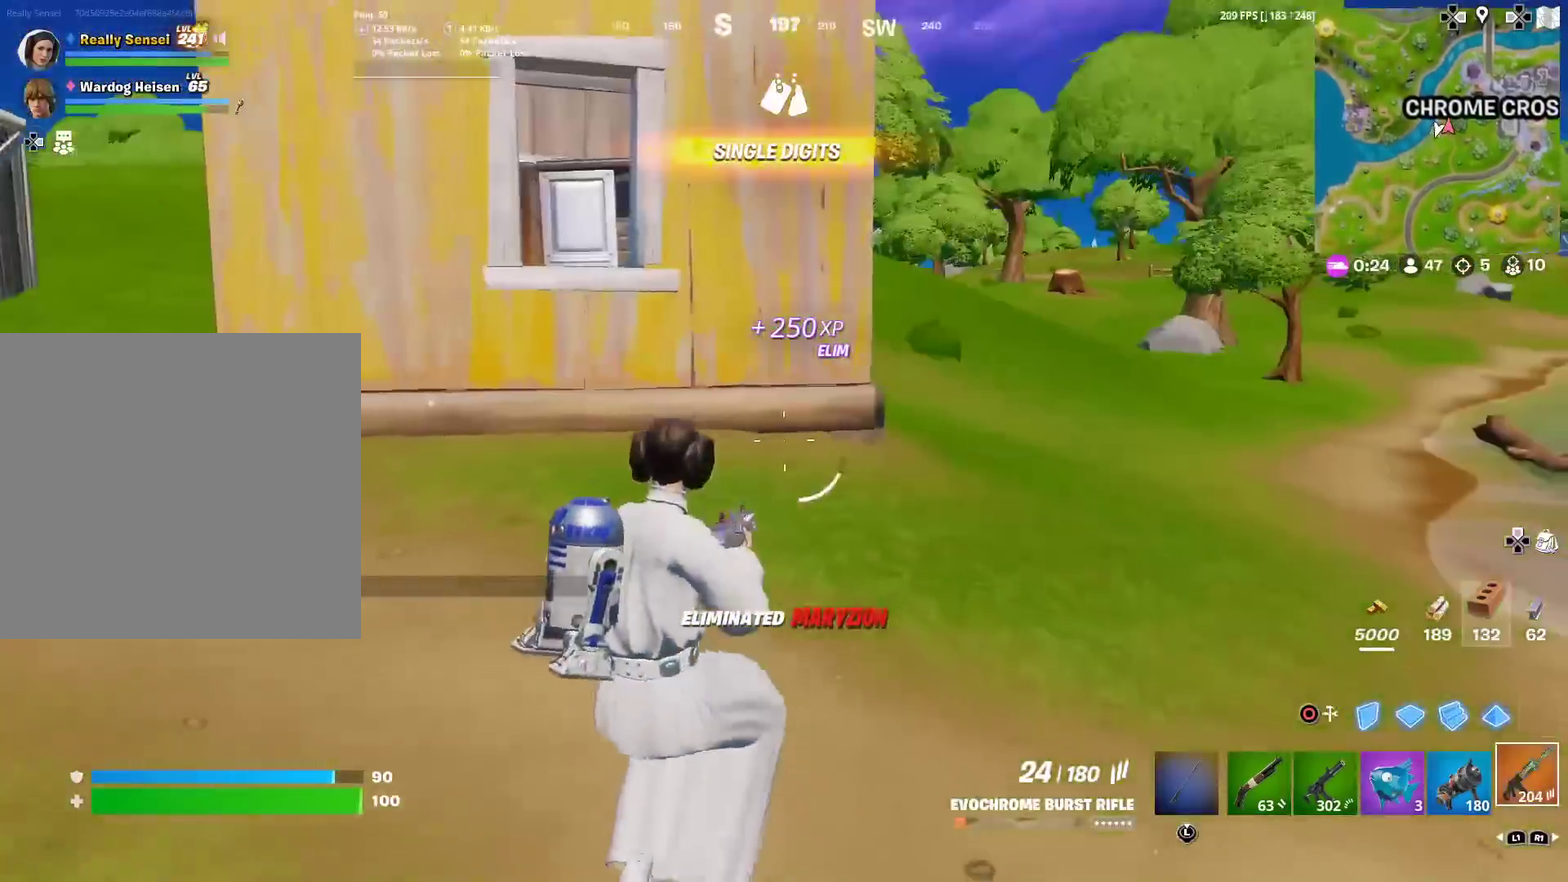
{"dt_ms": 701, "buttons": [], "left_stick": "up", "right_stick": "right", "events": [[117, "right_stick", "right"], [250, "left_stick", "down-right"], [334, "left_stick", "right"], [384, "left_stick", "up-right"], [517, "left_stick", "up"], [584, "right_stick", "center"], [701, "right_stick", "right"]]}
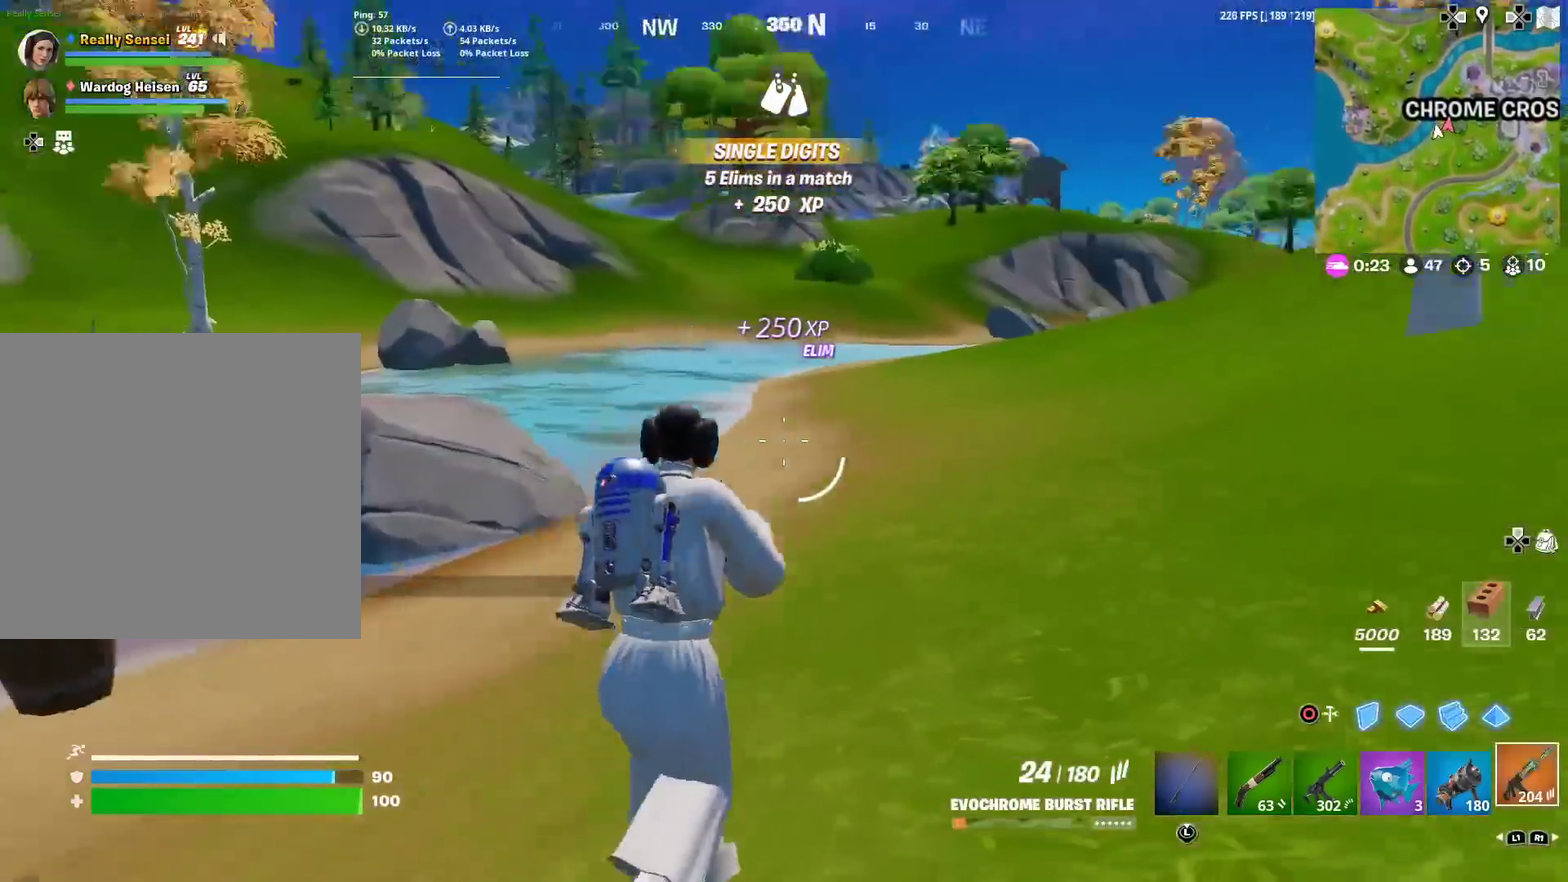
{"dt_ms": 300, "buttons": [], "left_stick": "up", "right_stick": "right", "events": [[117, "right_stick", "center"], [283, "right_stick", "right"]]}
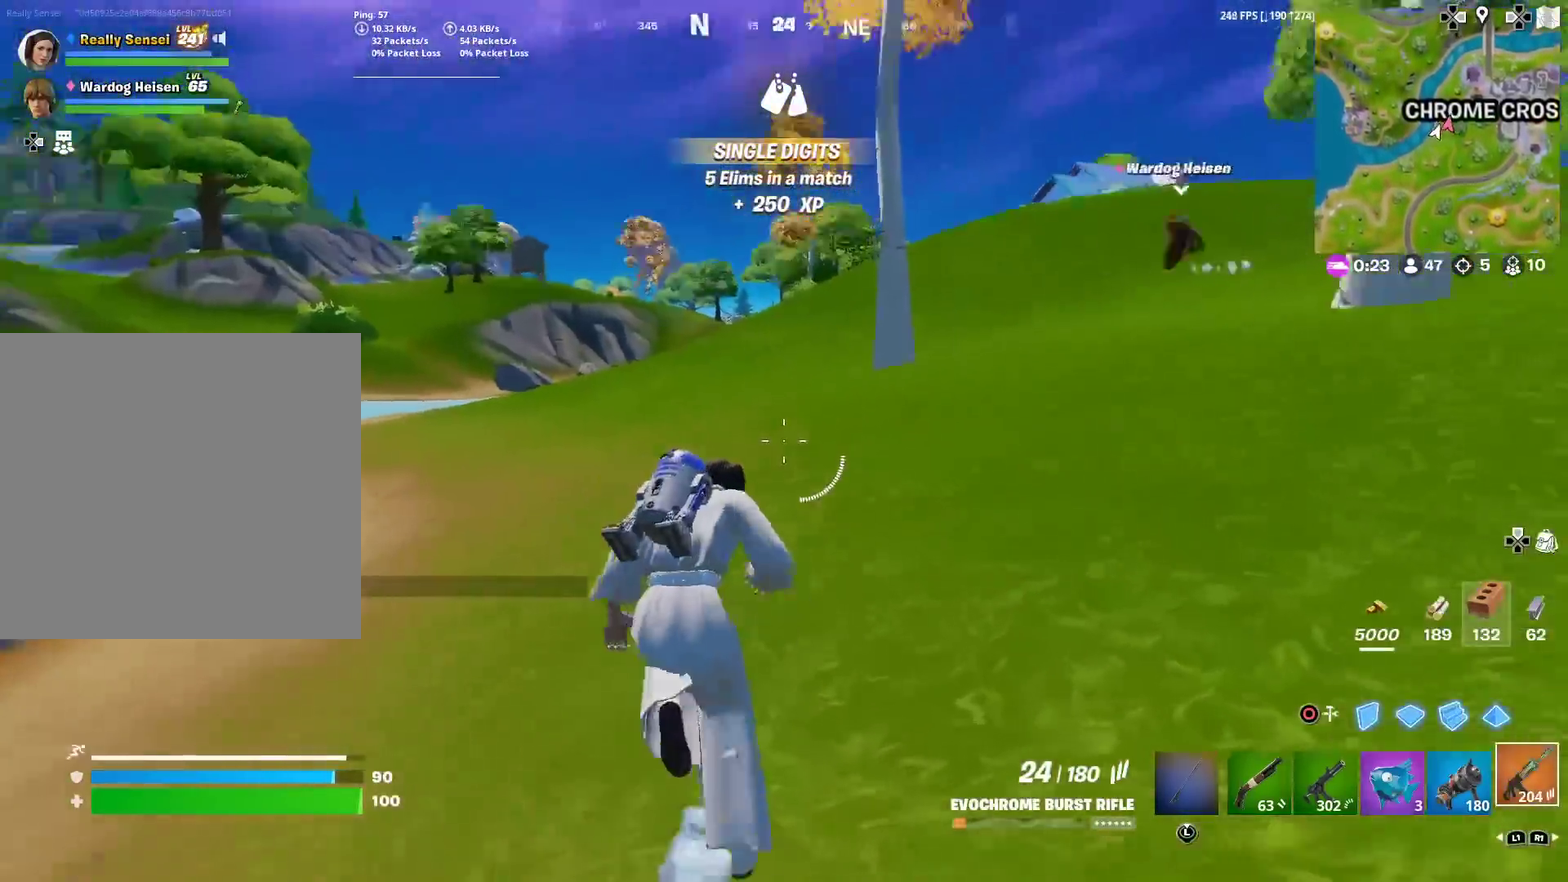
{"dt_ms": 601, "buttons": [], "left_stick": "up-left", "right_stick": "center", "events": [[84, "right_stick", "center"], [100, "left_stick", "up-left"], [134, "R1", "down"], [234, "R1", "up"], [417, "right_stick", "right"], [567, "right_stick", "center"]]}
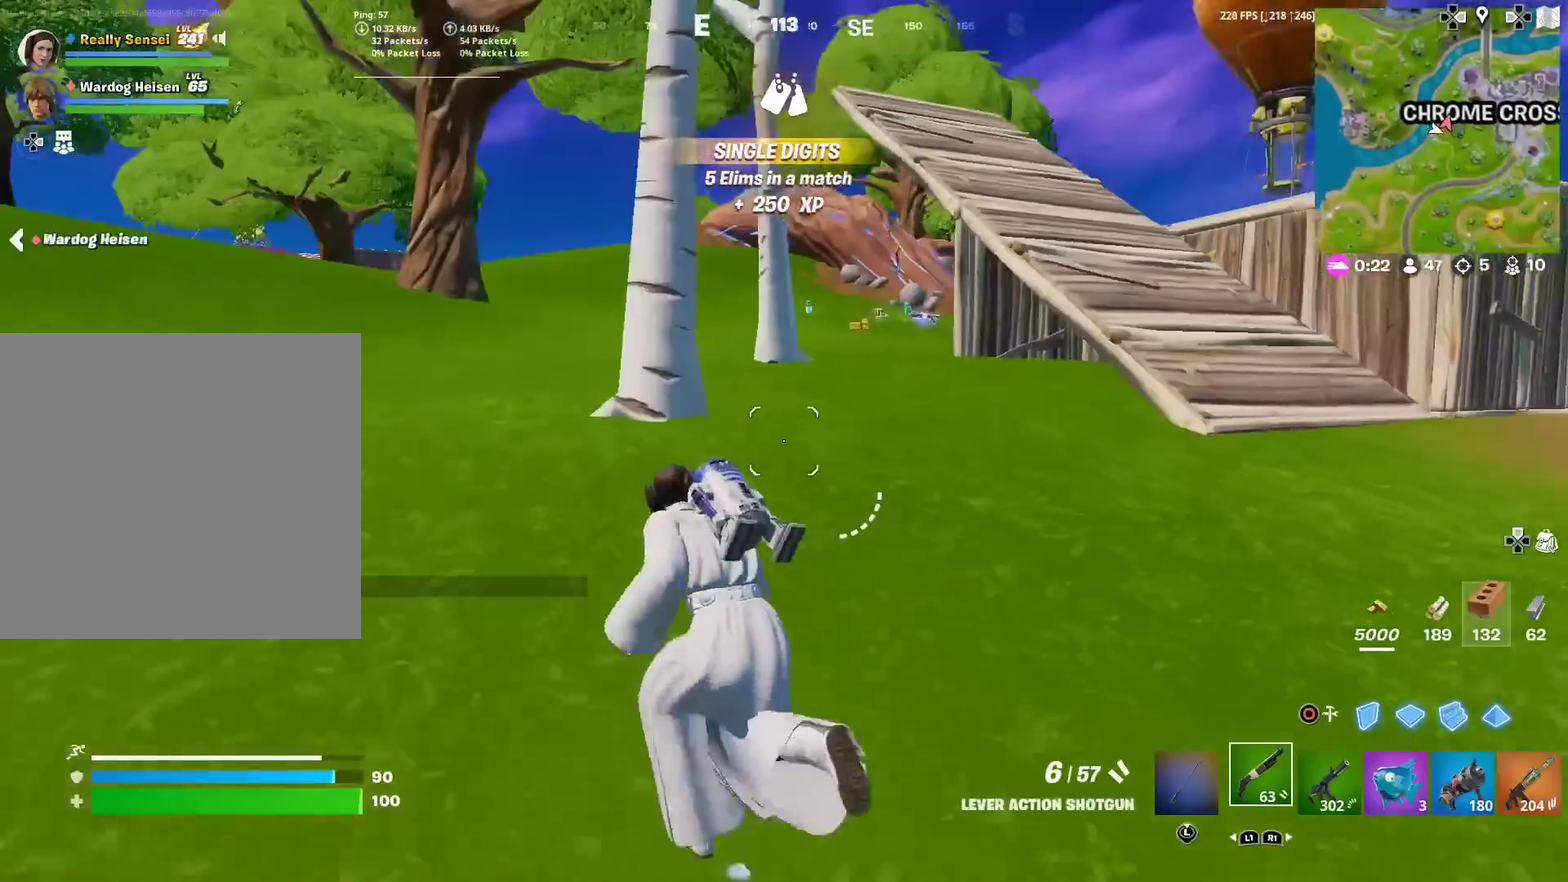
{"dt_ms": 400, "buttons": [], "left_stick": "up-left", "right_stick": "center", "events": [[267, "right_stick", "left"], [333, "right_stick", "center"]]}
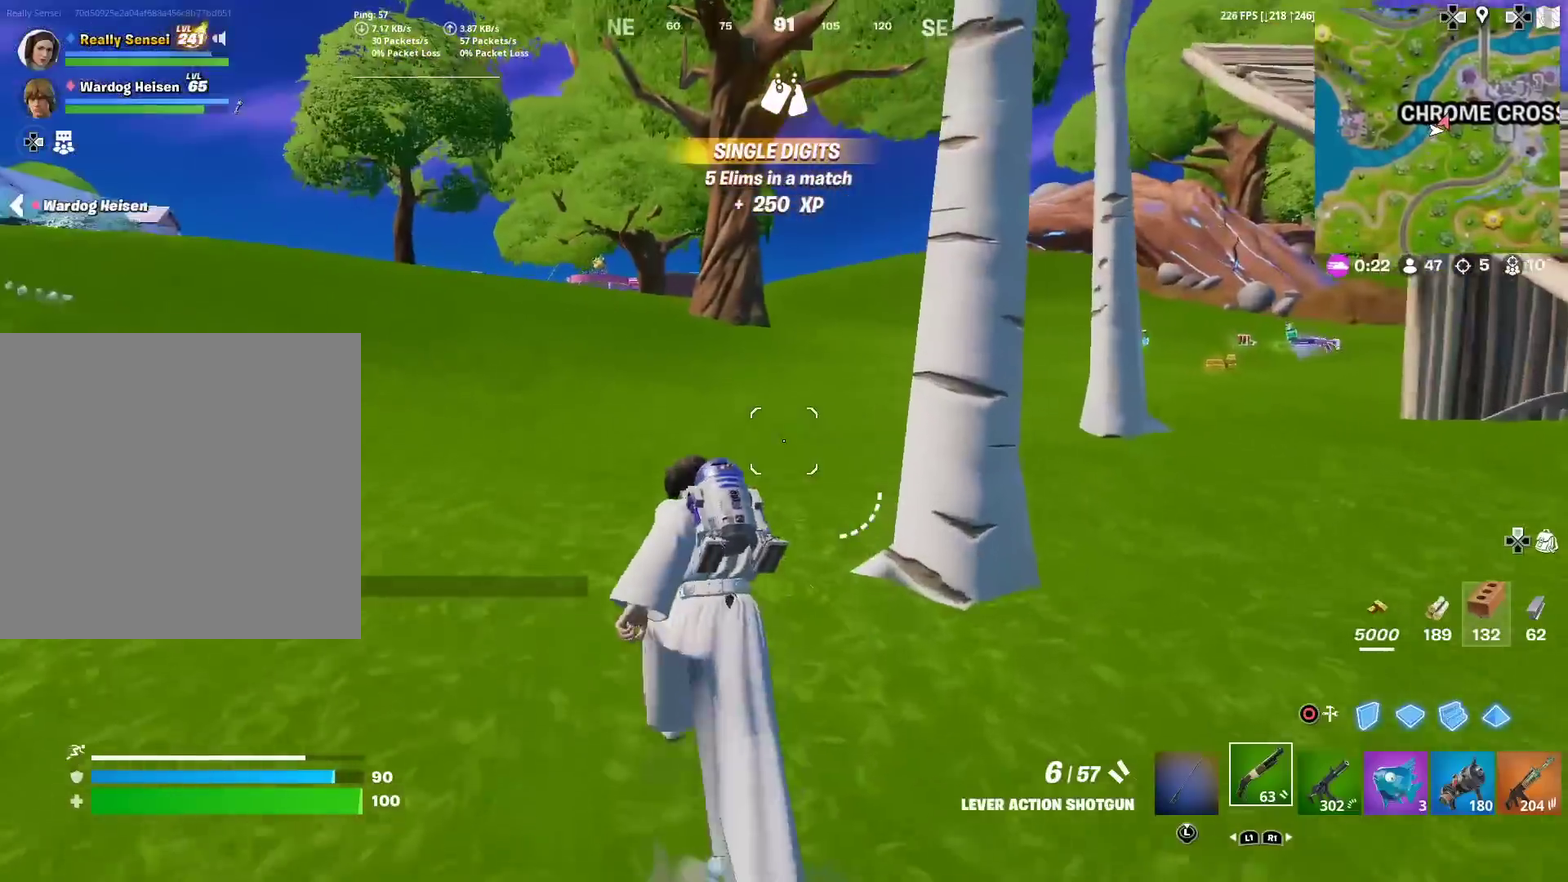
{"dt_ms": 501, "buttons": [], "left_stick": "up", "right_stick": "right", "events": [[184, "right_stick", "right"], [284, "right_stick", "center"], [334, "left_stick", "up"], [451, "right_stick", "right"]]}
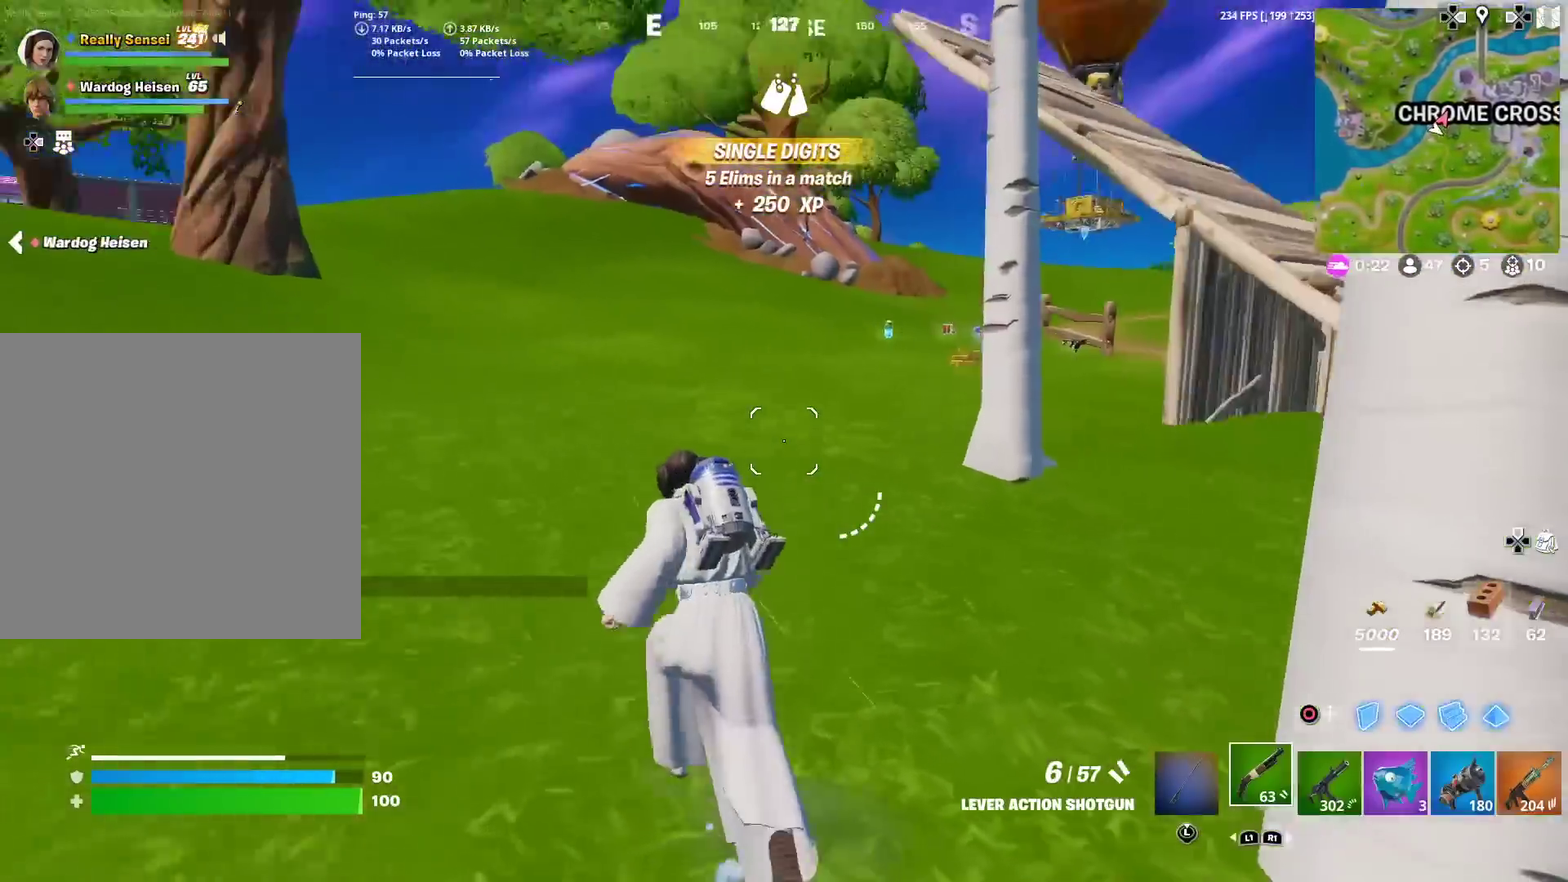
{"dt_ms": 700, "buttons": [], "left_stick": "up", "right_stick": "center", "events": [[33, "right_stick", "center"]]}
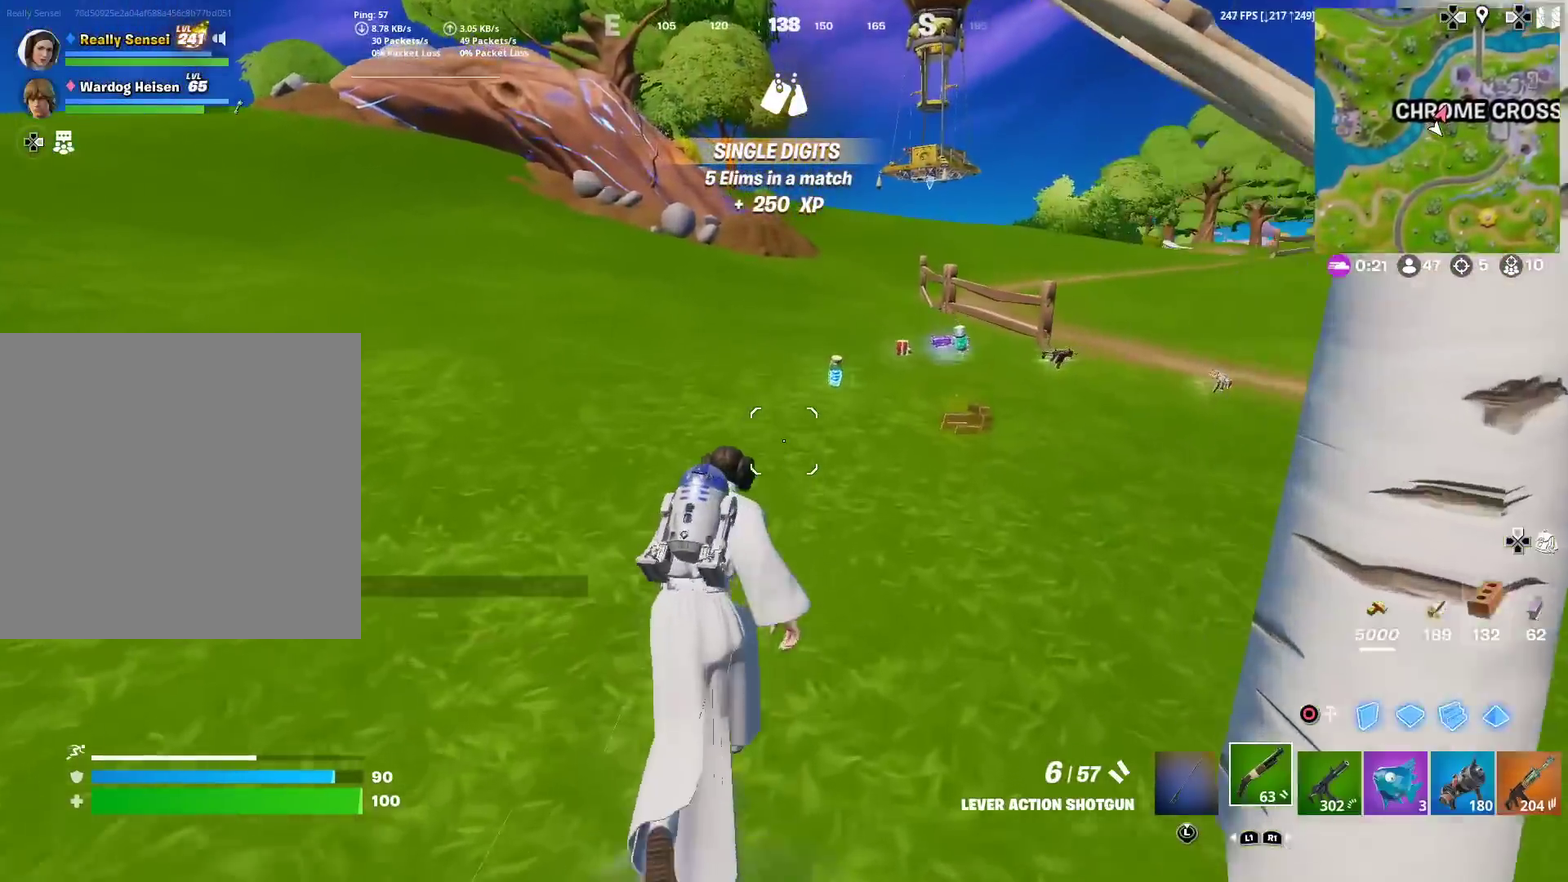
{"dt_ms": 301, "buttons": [], "left_stick": "up-right", "right_stick": "center", "events": [[134, "left_stick", "up-right"]]}
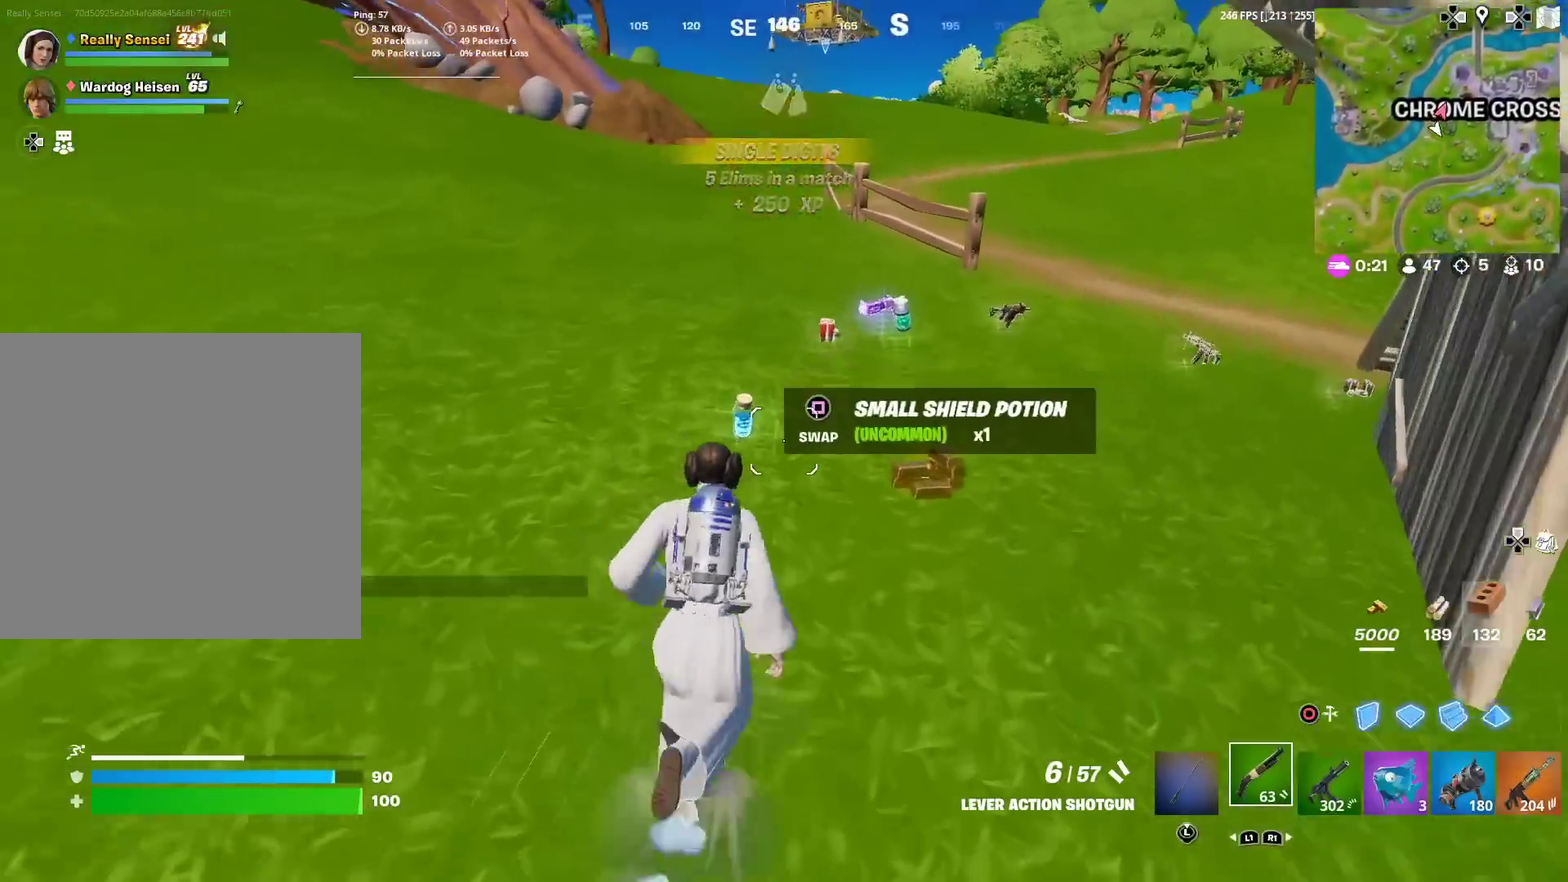
{"dt_ms": 600, "buttons": [], "left_stick": "up-right", "right_stick": "center", "events": [[267, "left_stick", "up"], [450, "SQUARE", "down"], [500, "SQUARE", "up"], [534, "left_stick", "up-right"]]}
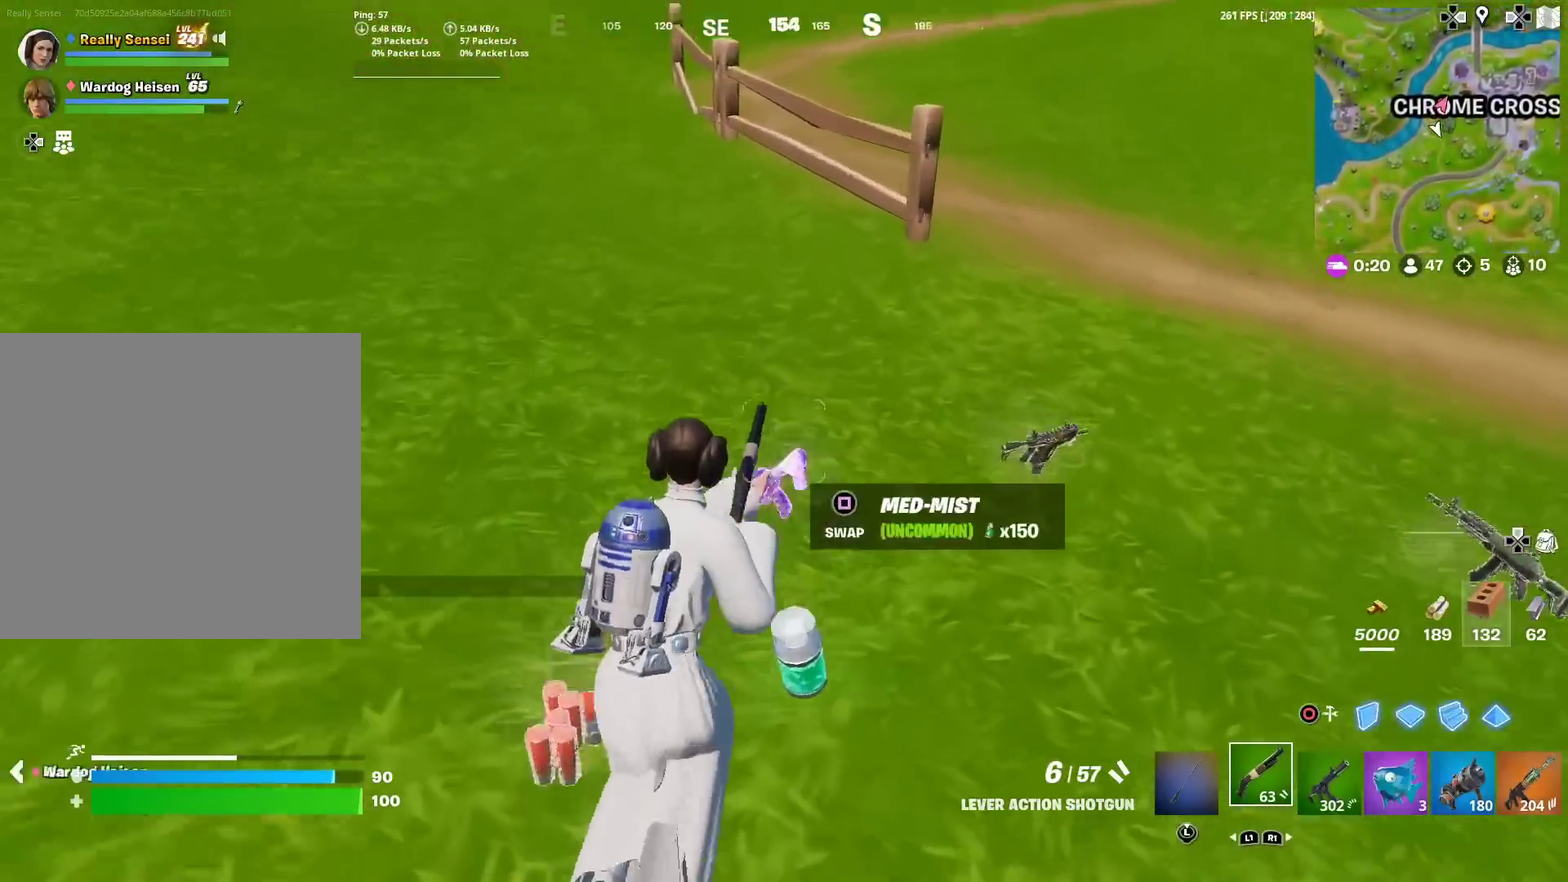
{"dt_ms": 401, "buttons": ["SQUARE"], "left_stick": "right", "right_stick": "center"}
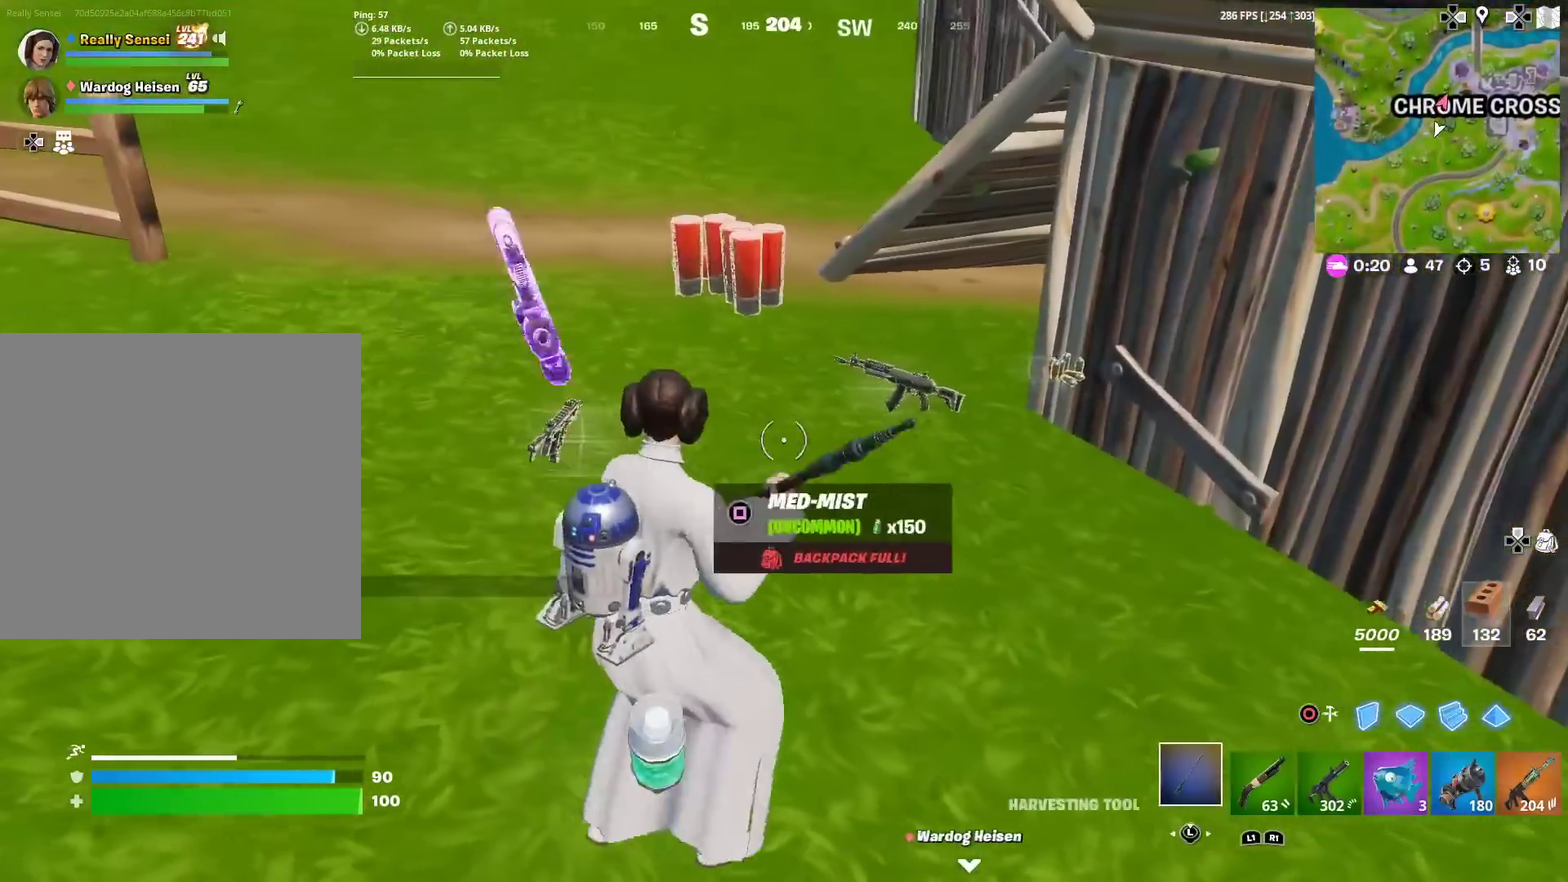
{"dt_ms": 600, "buttons": ["SQUARE"], "left_stick": "up-left", "right_stick": "up-left", "events": [[66, "SQUARE", "up"], [83, "left_stick", "down-right"], [150, "SQUARE", "down"], [150, "right_stick", "left"], [233, "SQUARE", "up"], [267, "left_stick", "down"], [367, "SQUARE", "down"], [367, "left_stick", "down-left"], [417, "left_stick", "left"], [450, "SQUARE", "up"], [500, "left_stick", "up-left"], [534, "SQUARE", "down"], [550, "right_stick", "up-left"]]}
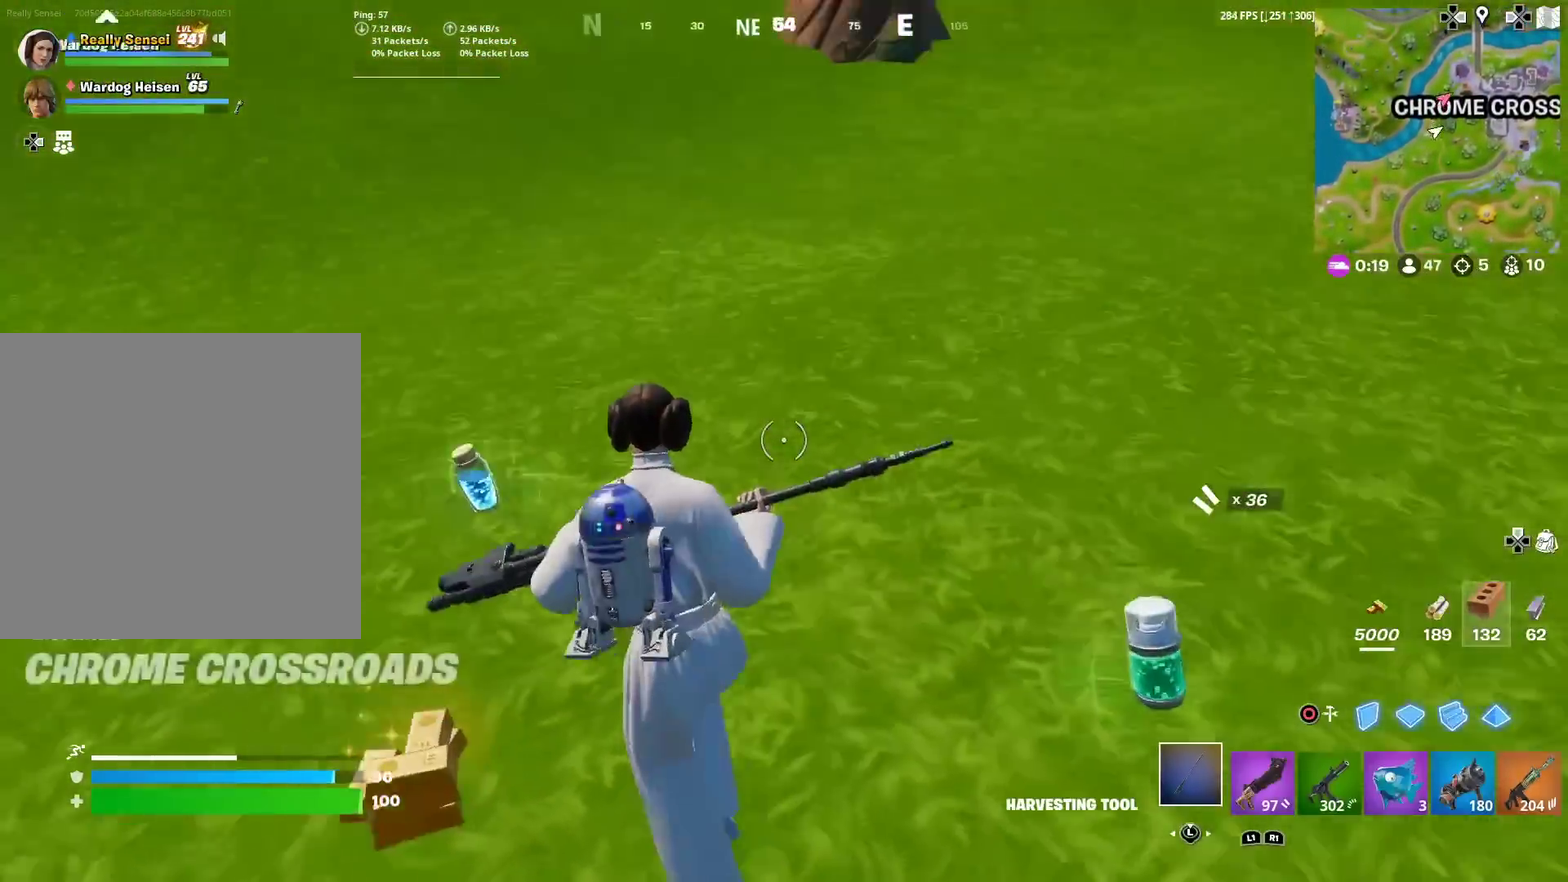
{"dt_ms": 401, "buttons": [], "left_stick": "up", "right_stick": "center"}
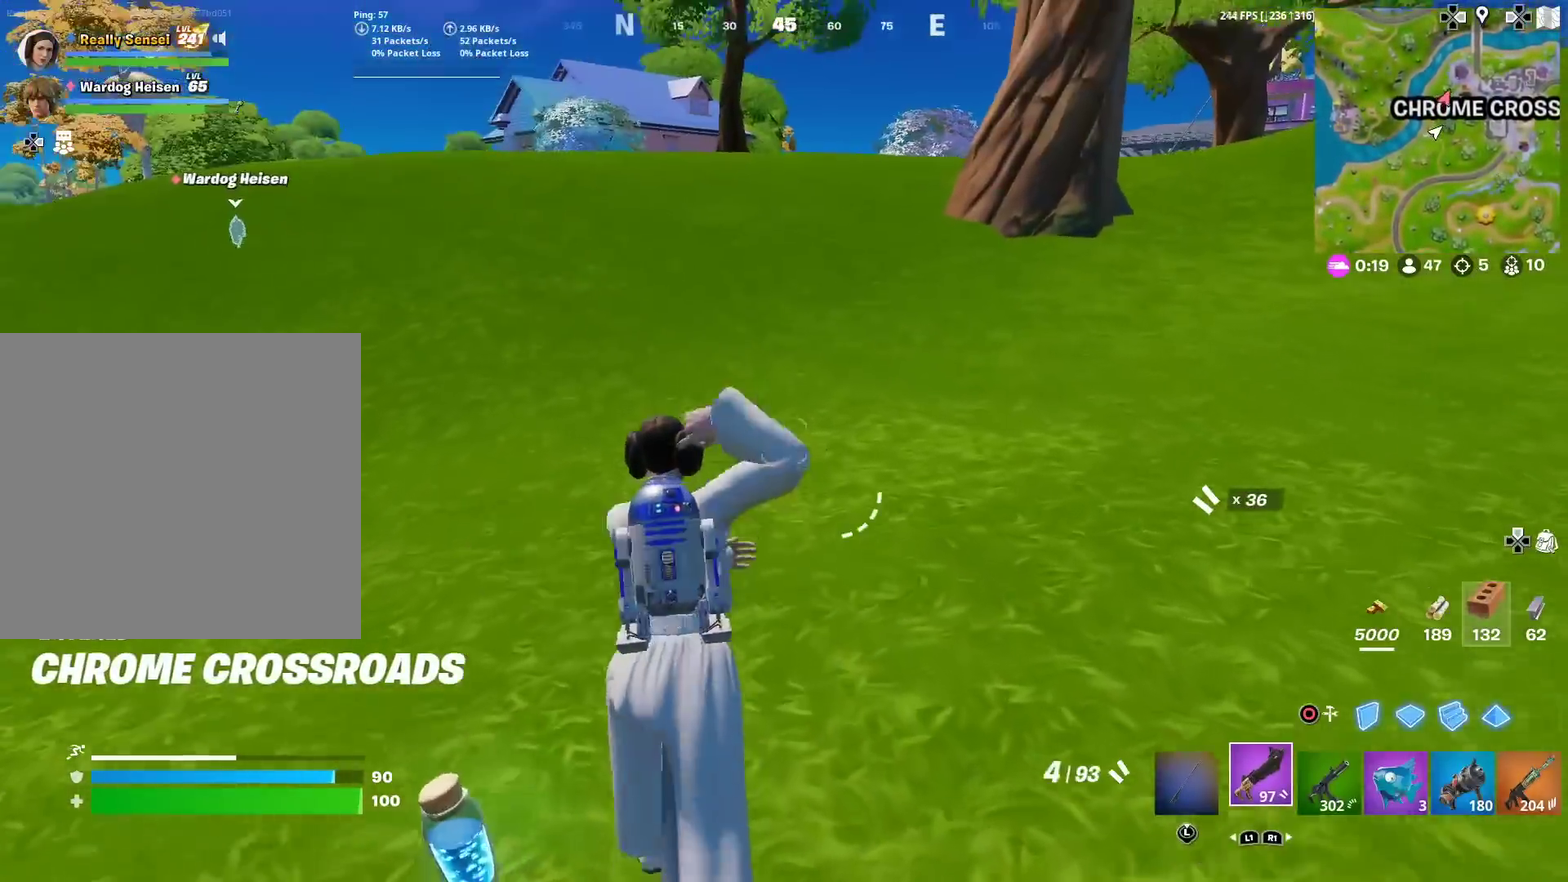
{"dt_ms": 500, "buttons": [], "left_stick": "up", "right_stick": "center", "events": [[166, "right_stick", "up"], [183, "R1", "down"], [250, "right_stick", "center"], [300, "R1", "up"]]}
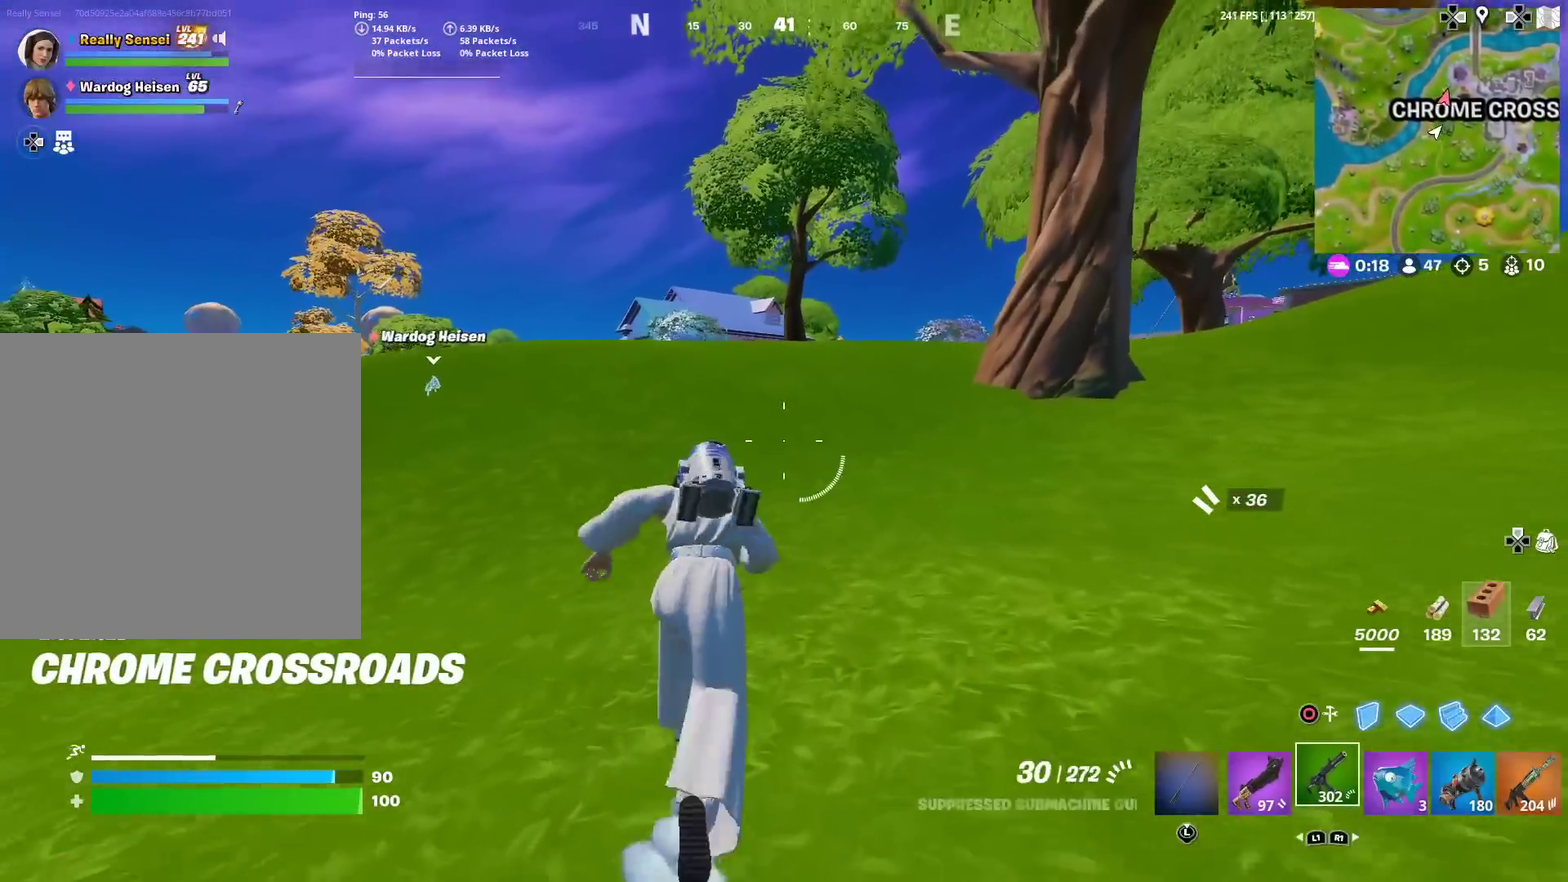
{"dt_ms": 501, "buttons": [], "left_stick": "up", "right_stick": "center", "events": [[234, "L1", "down"], [384, "L1", "up"]]}
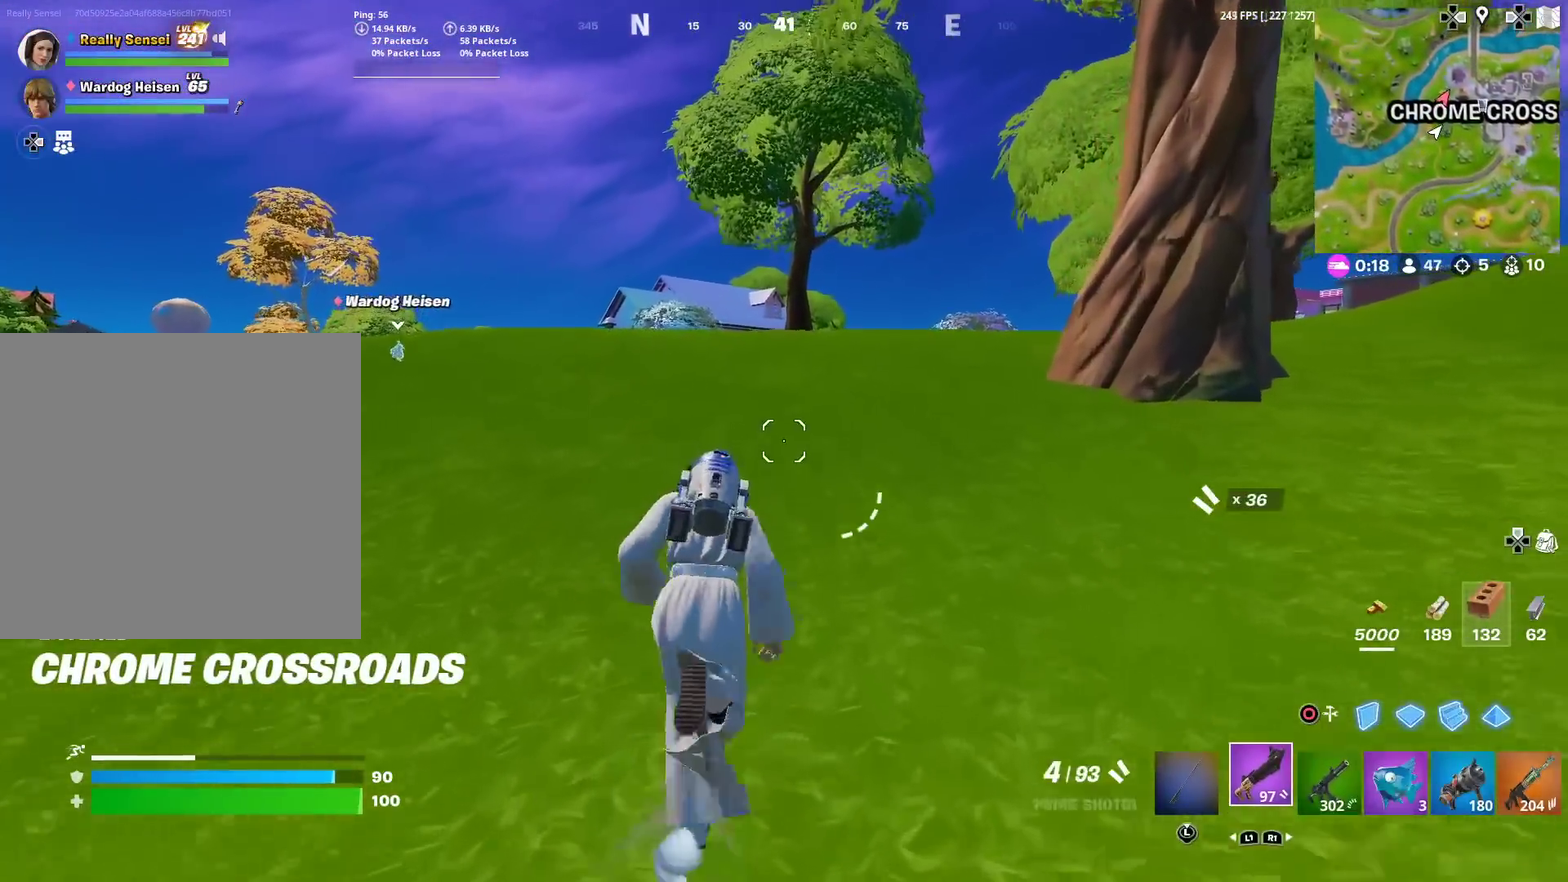
{"dt_ms": 600, "buttons": [], "left_stick": "up-right", "right_stick": "center", "events": [[433, "right_stick", "down-left"], [500, "left_stick", "up-right"], [534, "right_stick", "center"]]}
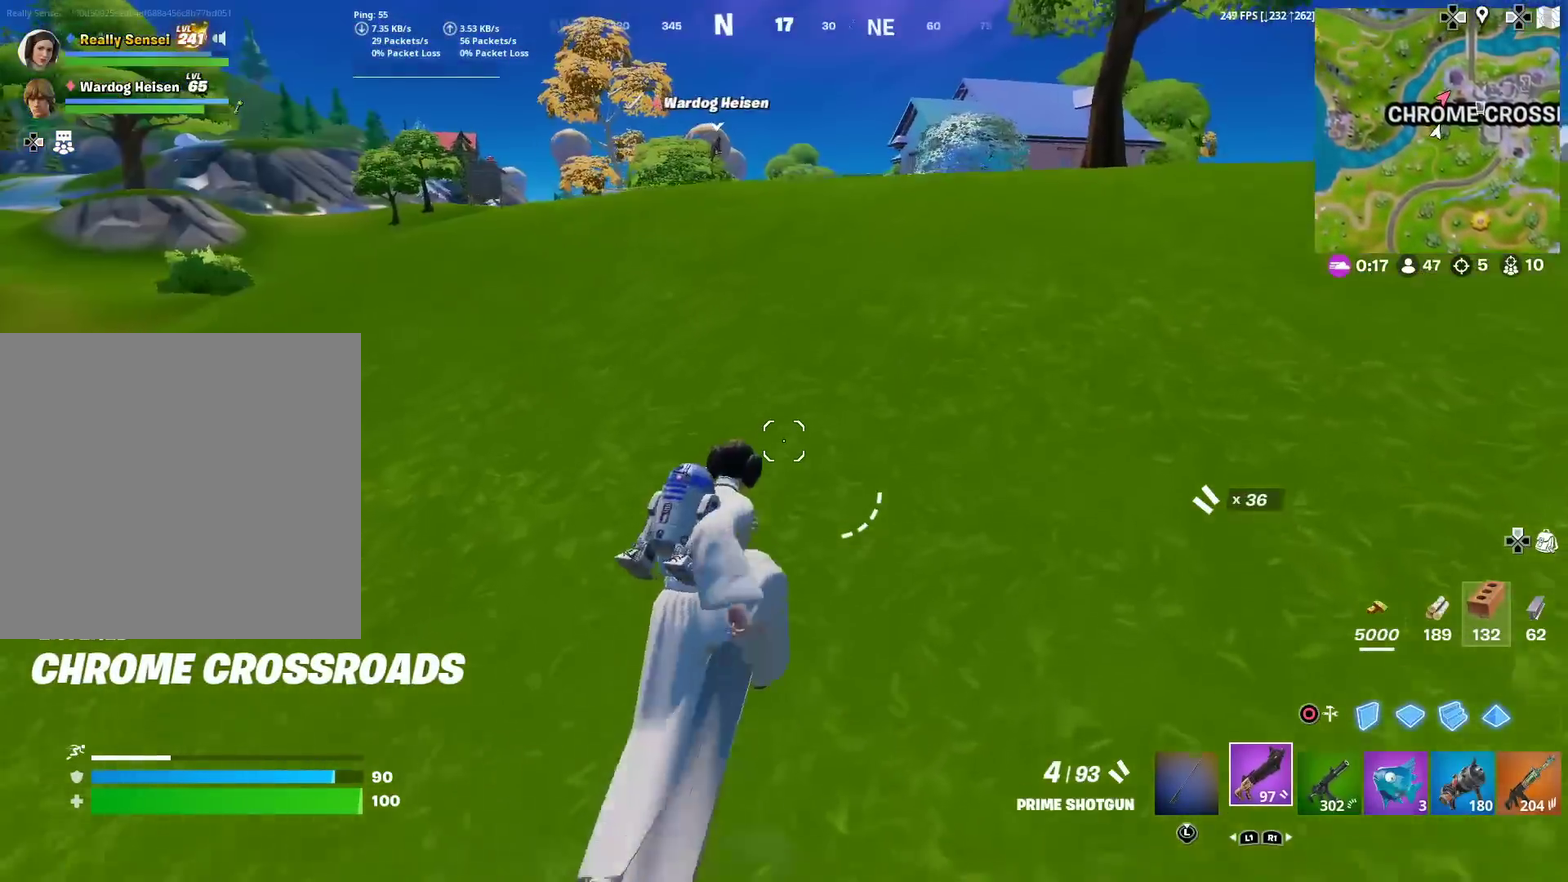
{"dt_ms": 384, "buttons": [], "left_stick": "up-right", "right_stick": "center", "events": [[117, "right_stick", "up-right"], [184, "right_stick", "center"]]}
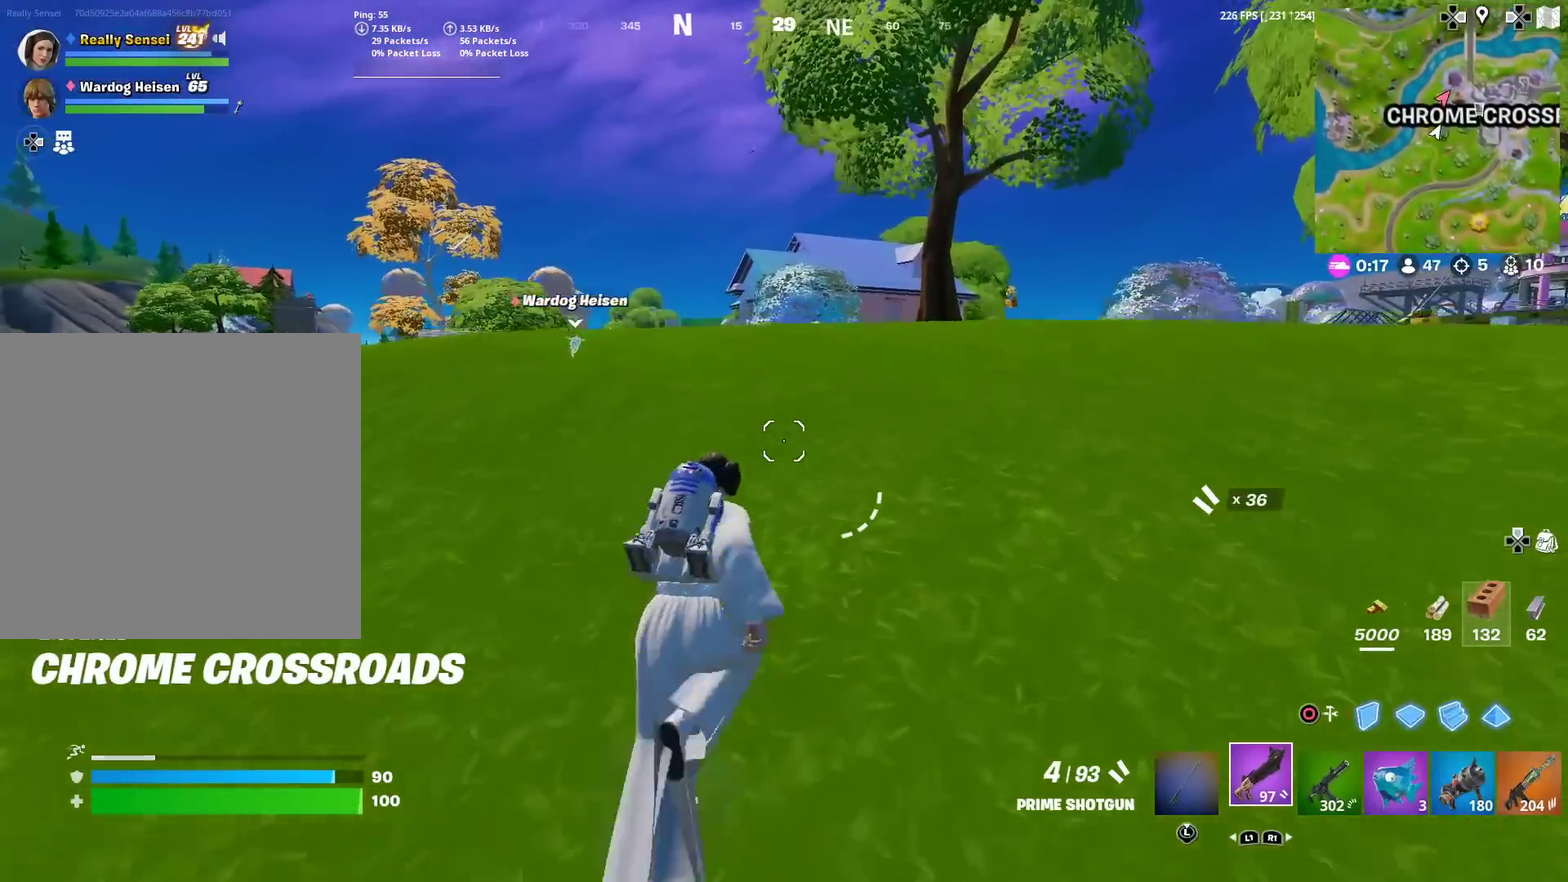
{"dt_ms": 601, "buttons": [], "left_stick": "up-right", "right_stick": "up-right", "events": [[584, "right_stick", "up-right"]]}
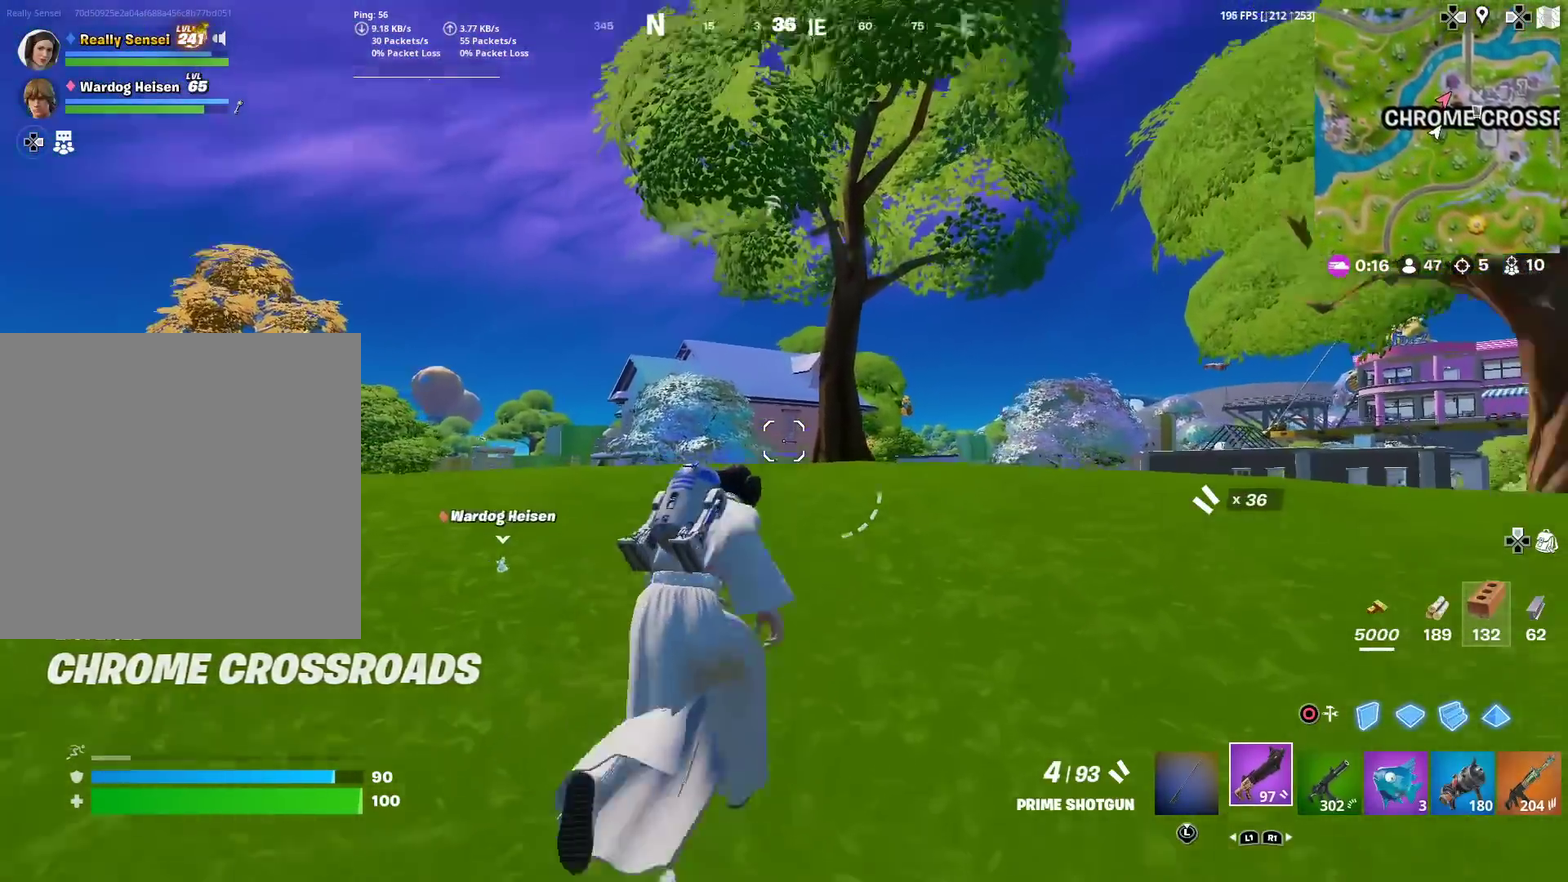
{"dt_ms": 400, "buttons": [], "left_stick": "up-right", "right_stick": "center", "events": [[50, "right_stick", "center"]]}
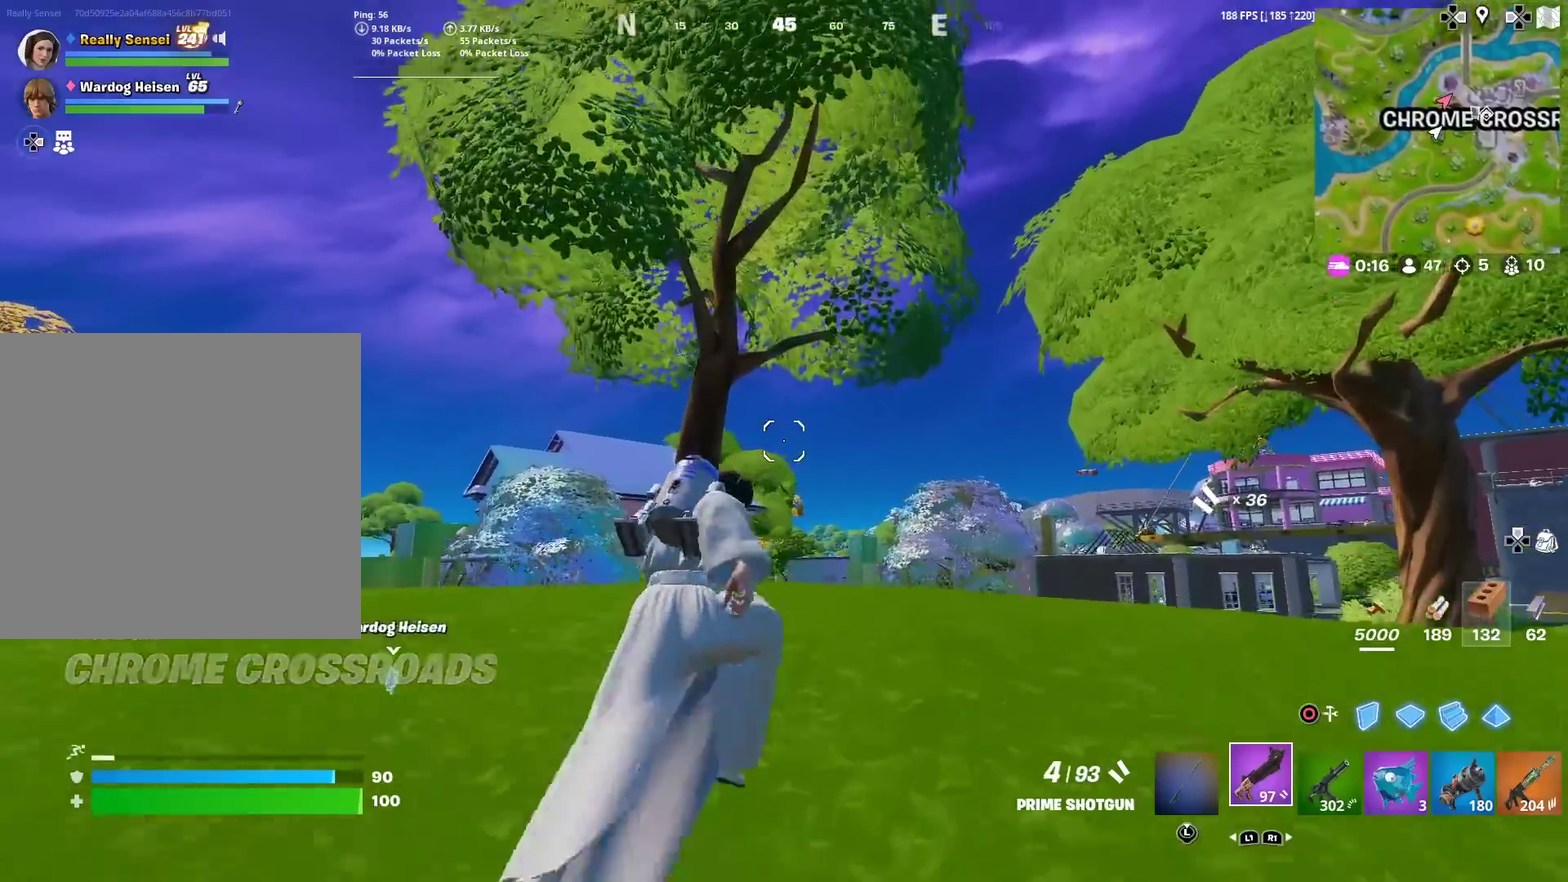
{"dt_ms": 500, "buttons": [], "left_stick": "right", "right_stick": "center", "events": [[200, "L1", "down"], [384, "L1", "up"], [384, "left_stick", "right"]]}
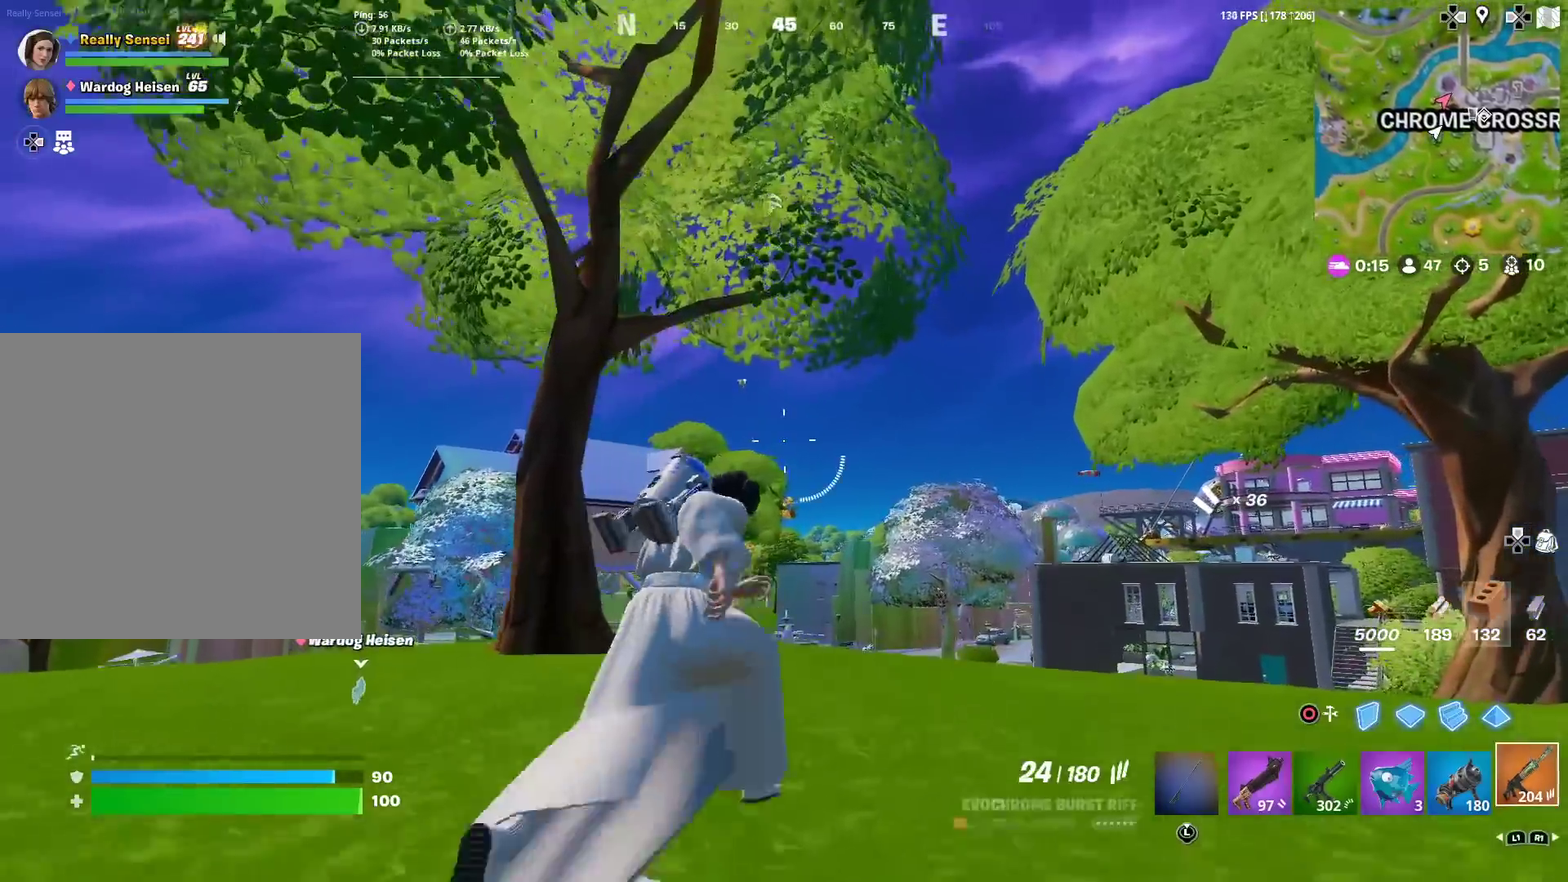
{"dt_ms": 501, "buttons": ["L2"], "left_stick": "center", "right_stick": "up-right"}
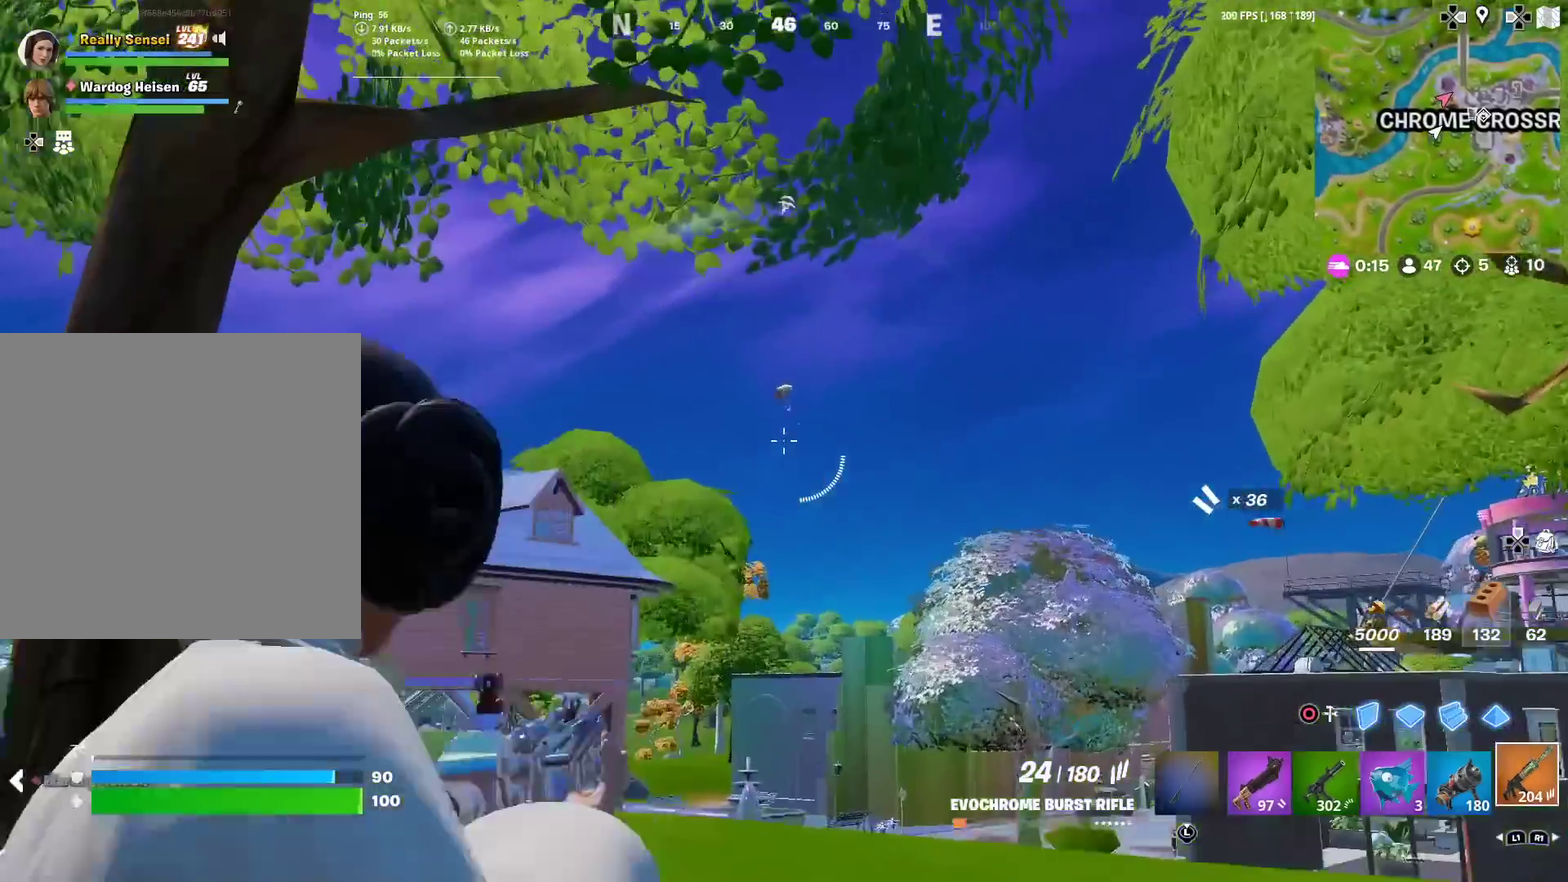
{"dt_ms": 500, "buttons": ["L2", "R2"], "left_stick": "center", "right_stick": "center", "events": [[117, "right_stick", "center"], [300, "right_stick", "down-right"], [450, "R2", "down"], [484, "right_stick", "center"]]}
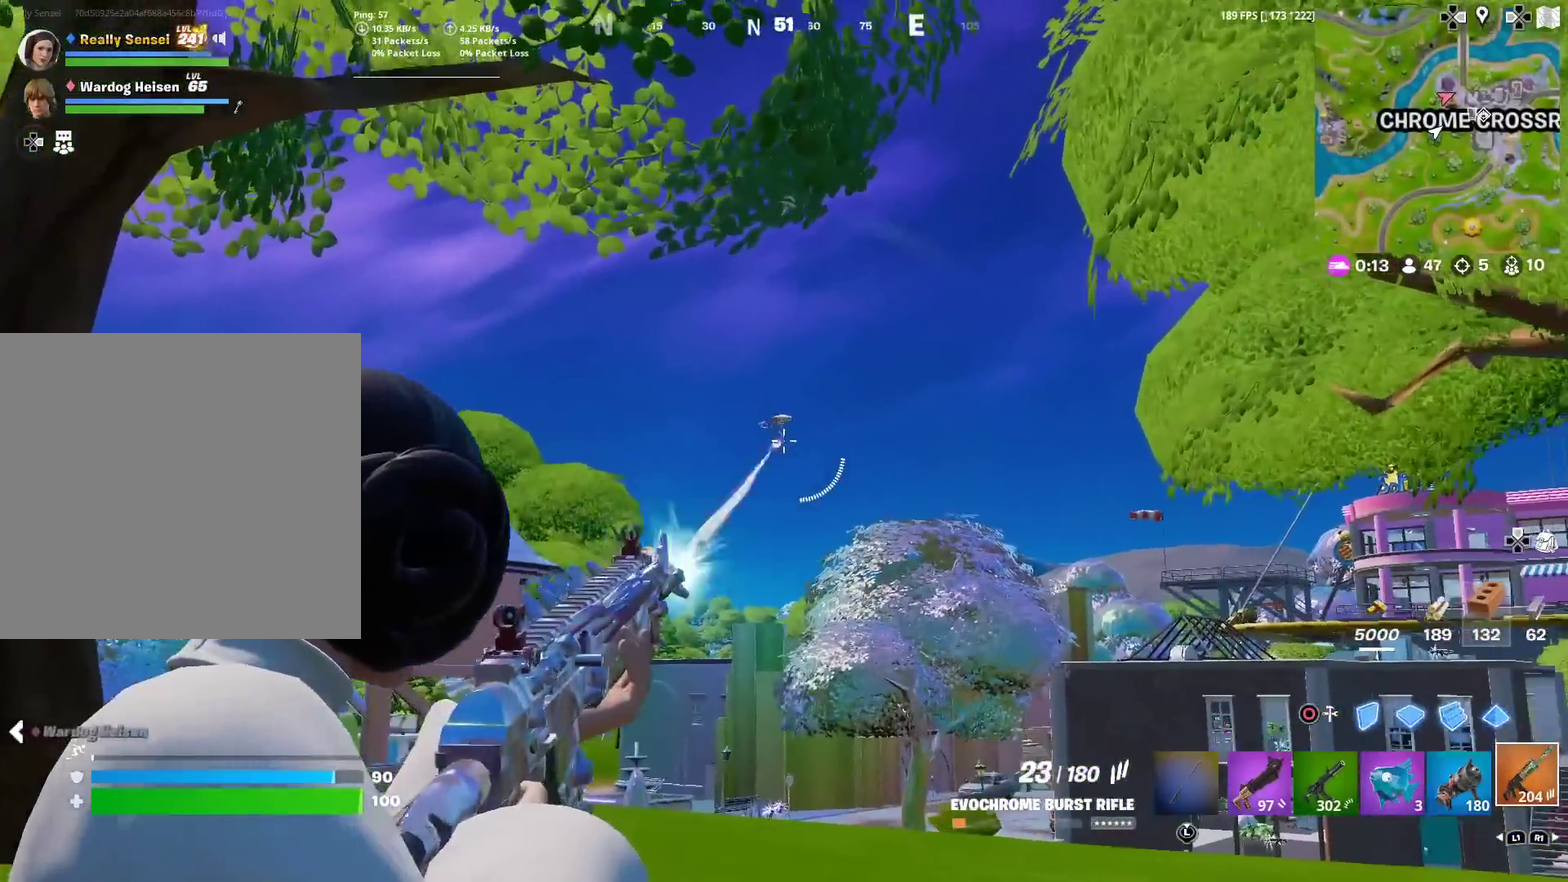
{"dt_ms": 501, "buttons": ["L2"], "left_stick": "center", "right_stick": "down-right"}
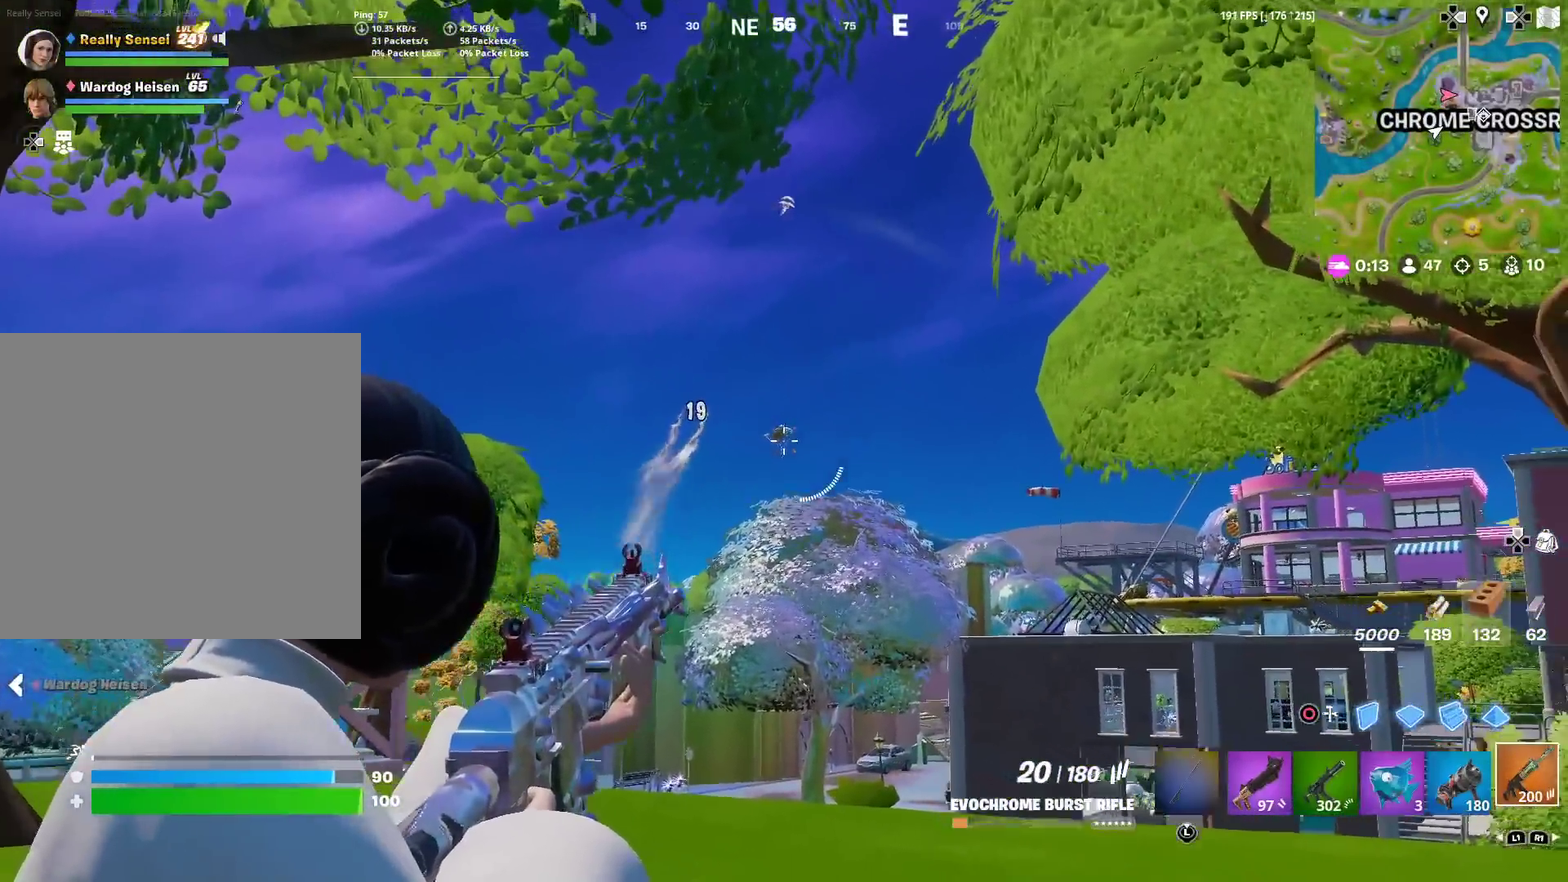
{"dt_ms": 400, "buttons": ["L2"], "left_stick": "center", "right_stick": "down-right"}
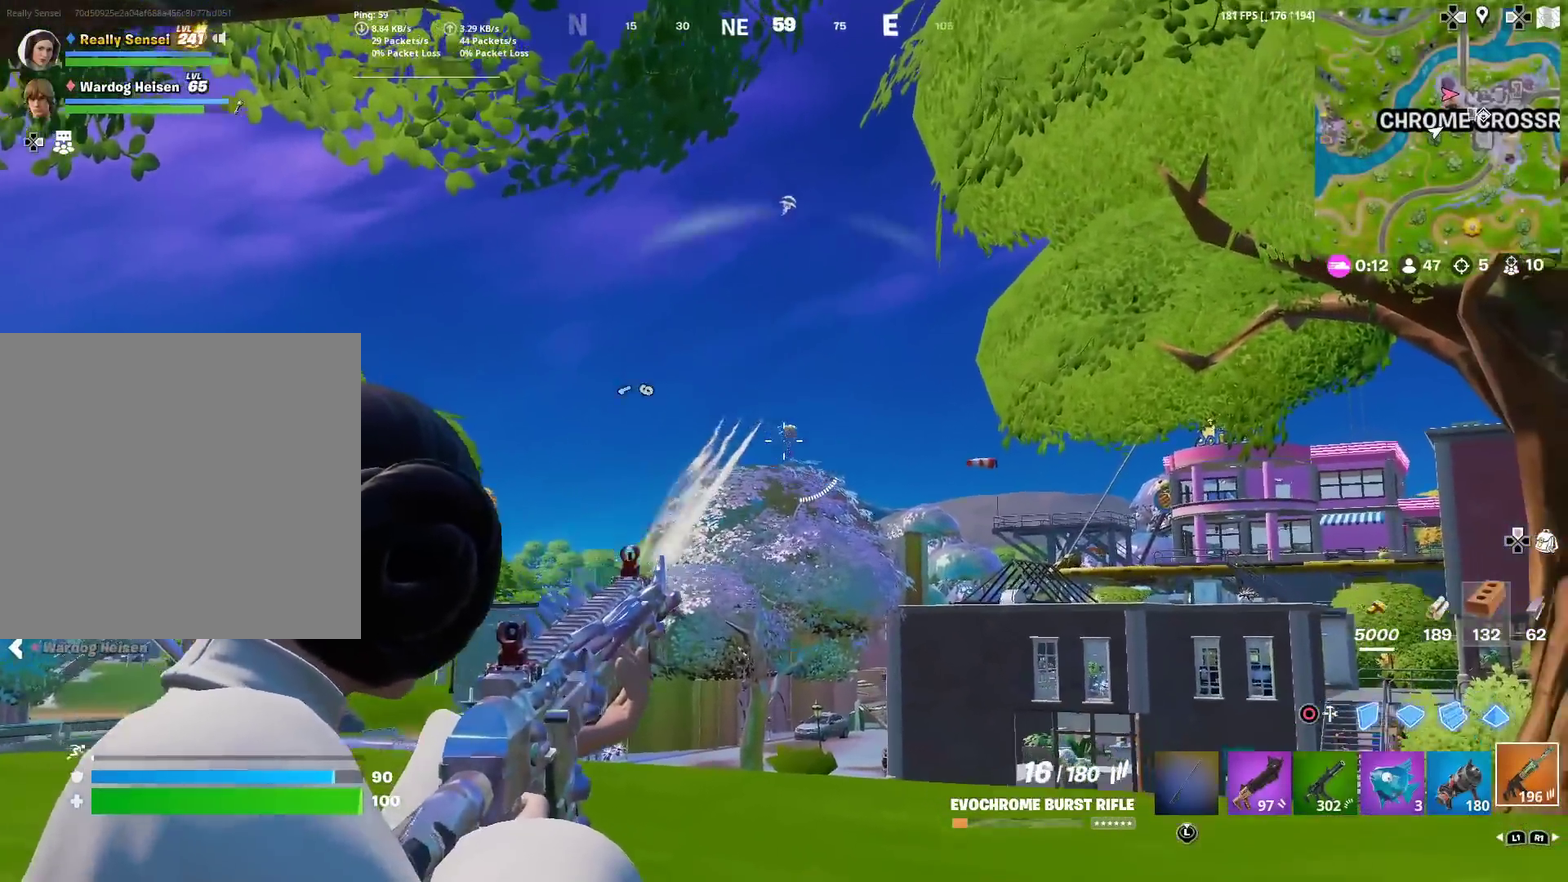
{"dt_ms": 601, "buttons": ["L2"], "left_stick": "center", "right_stick": "down-right", "events": [[217, "R2", "down"], [334, "right_stick", "down"], [367, "R2", "up"], [434, "R2", "down"], [484, "right_stick", "down-right"], [551, "R2", "up"]]}